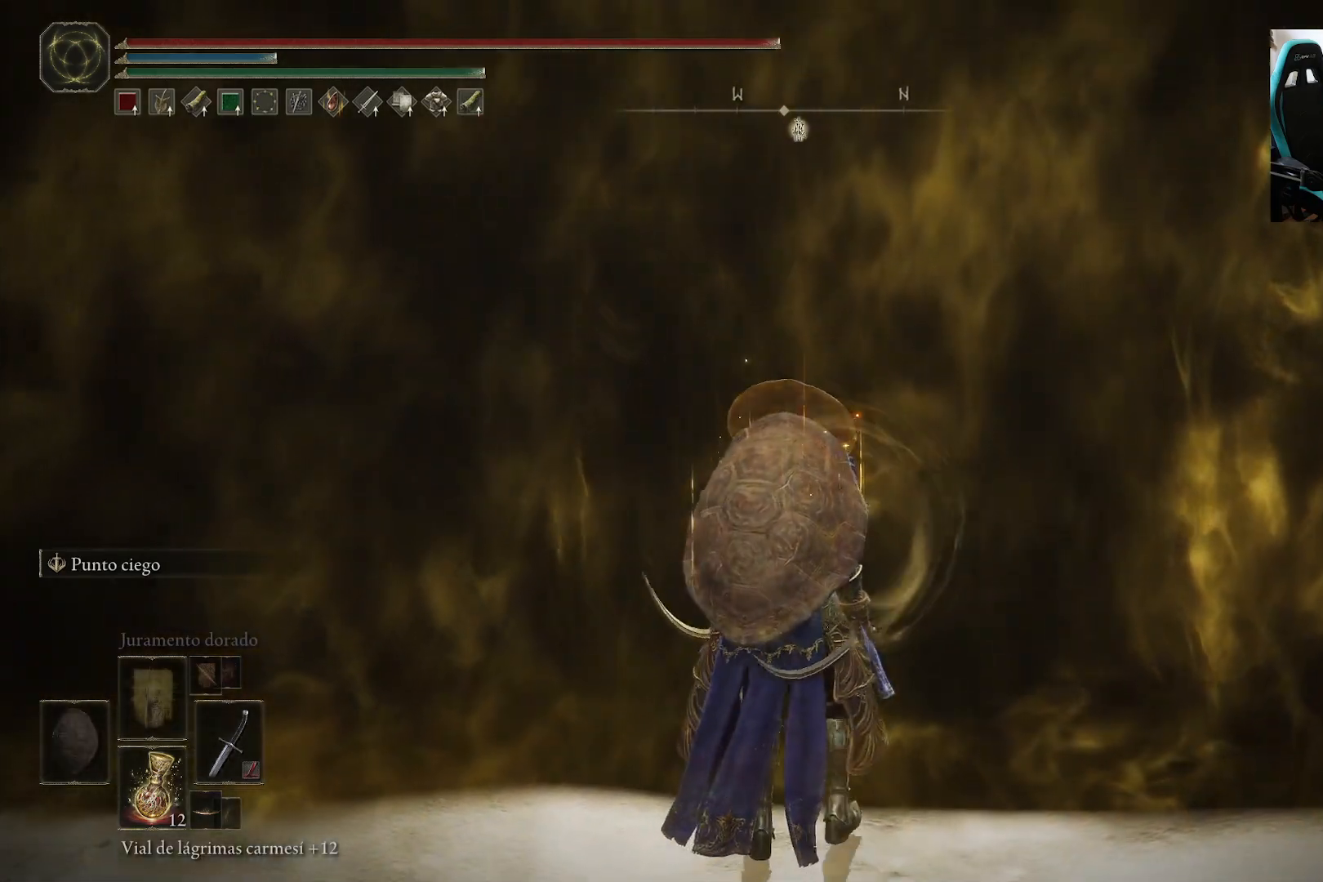
Gameplay with a controller (Xbox layout); each line is a JSON object with the inputs held at the frame after it. "events" lists button and stick changes between this image and that frame as [ms after this image, input, new state], when the widget could be followed in between.
{"buttons": [], "left_stick": "up", "right_stick": "center", "events": []}
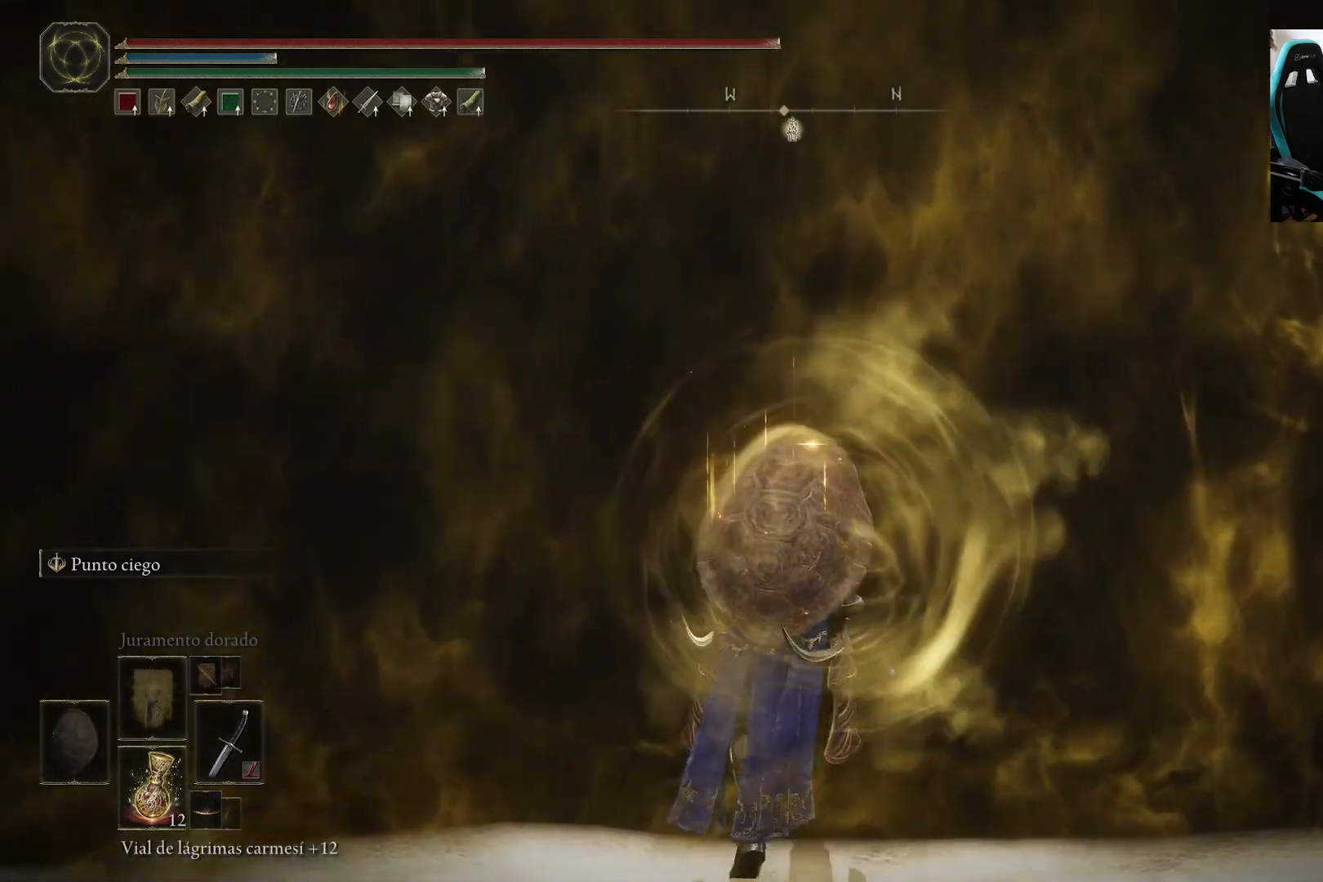
{"buttons": ["B"], "left_stick": "up", "right_stick": "center", "events": [[283, "B", "down"]]}
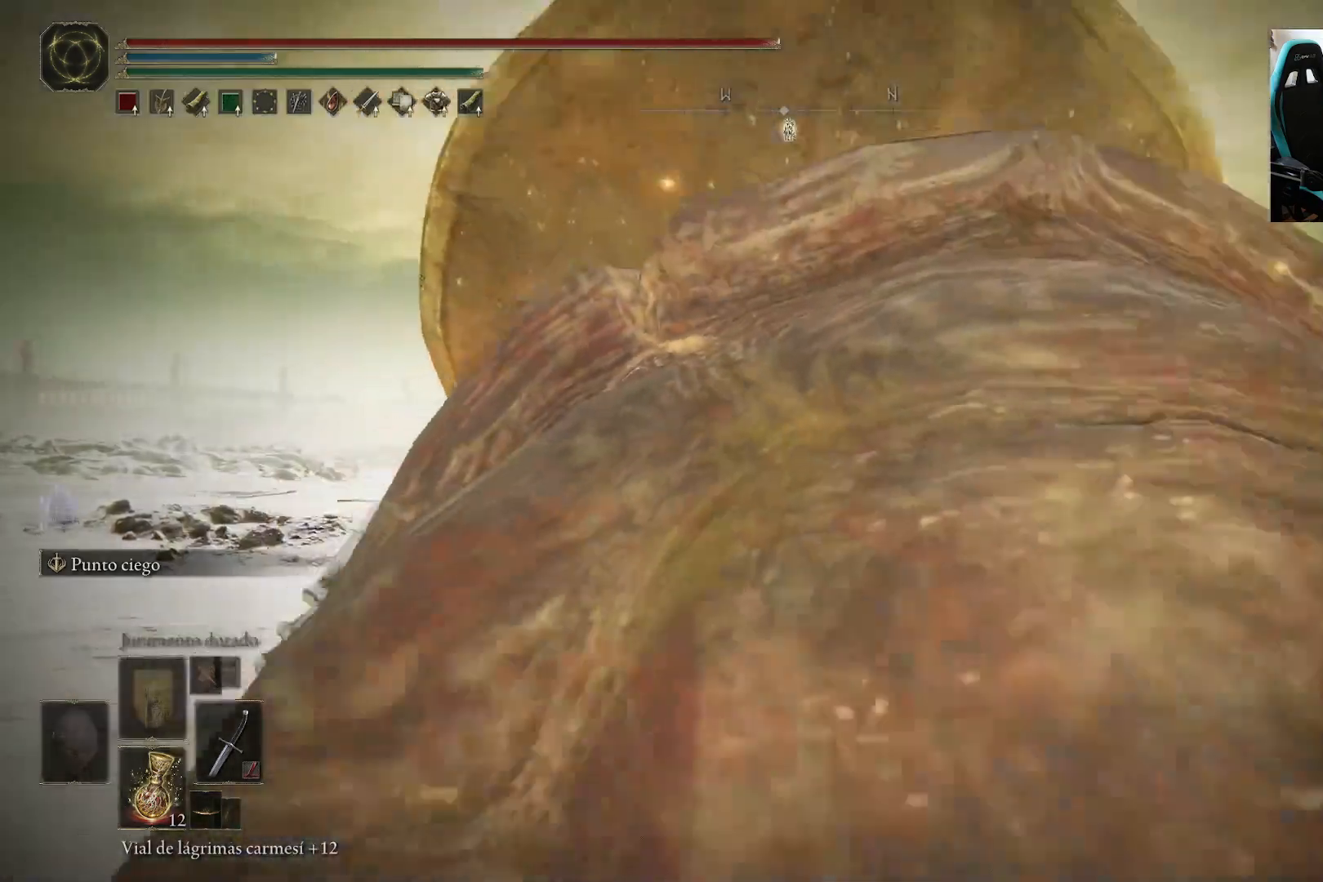
{"buttons": ["B"], "left_stick": "up", "right_stick": "center", "events": []}
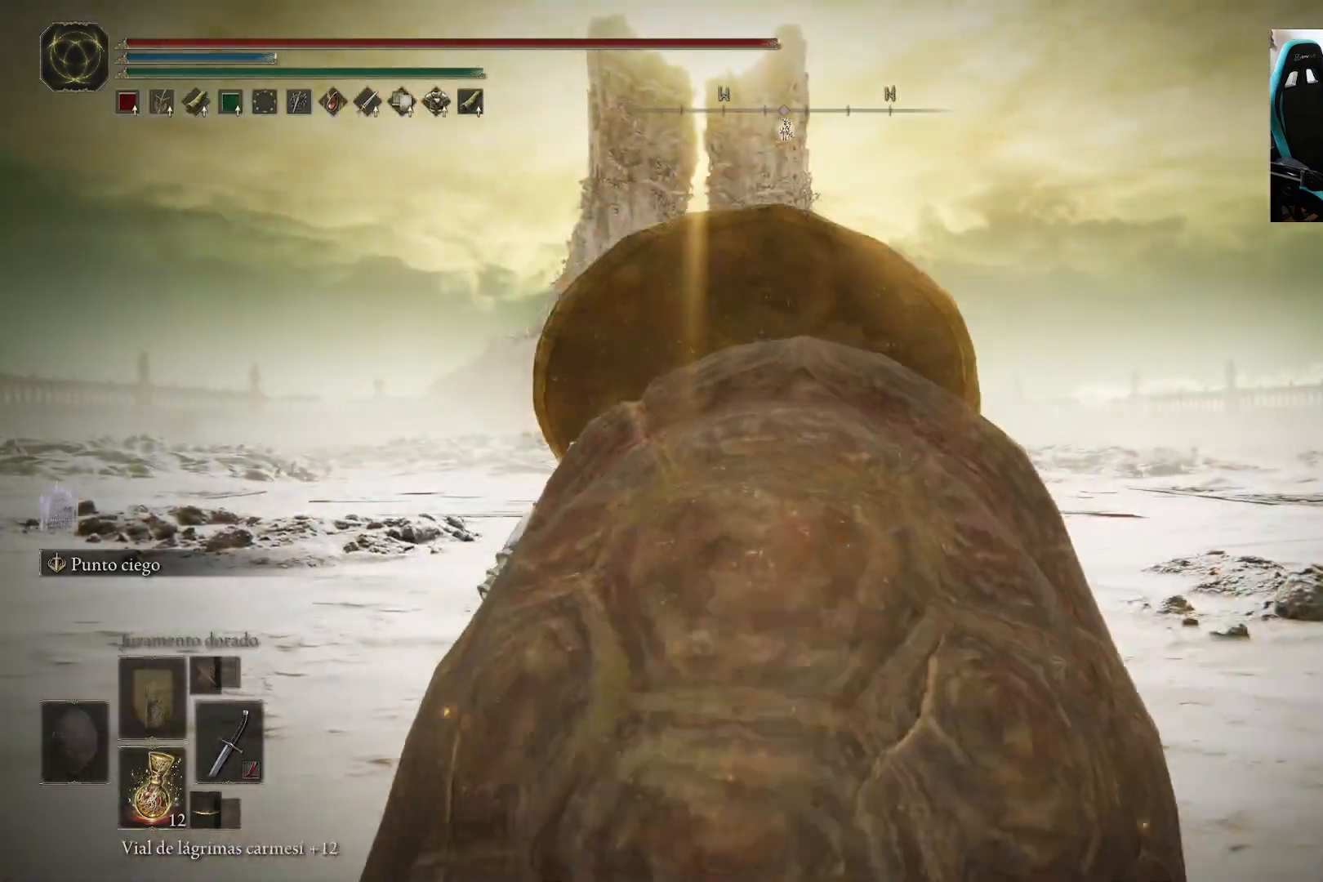
{"buttons": ["B"], "left_stick": "up", "right_stick": "center", "events": [[117, "R3", "down"], [200, "R3", "up"]]}
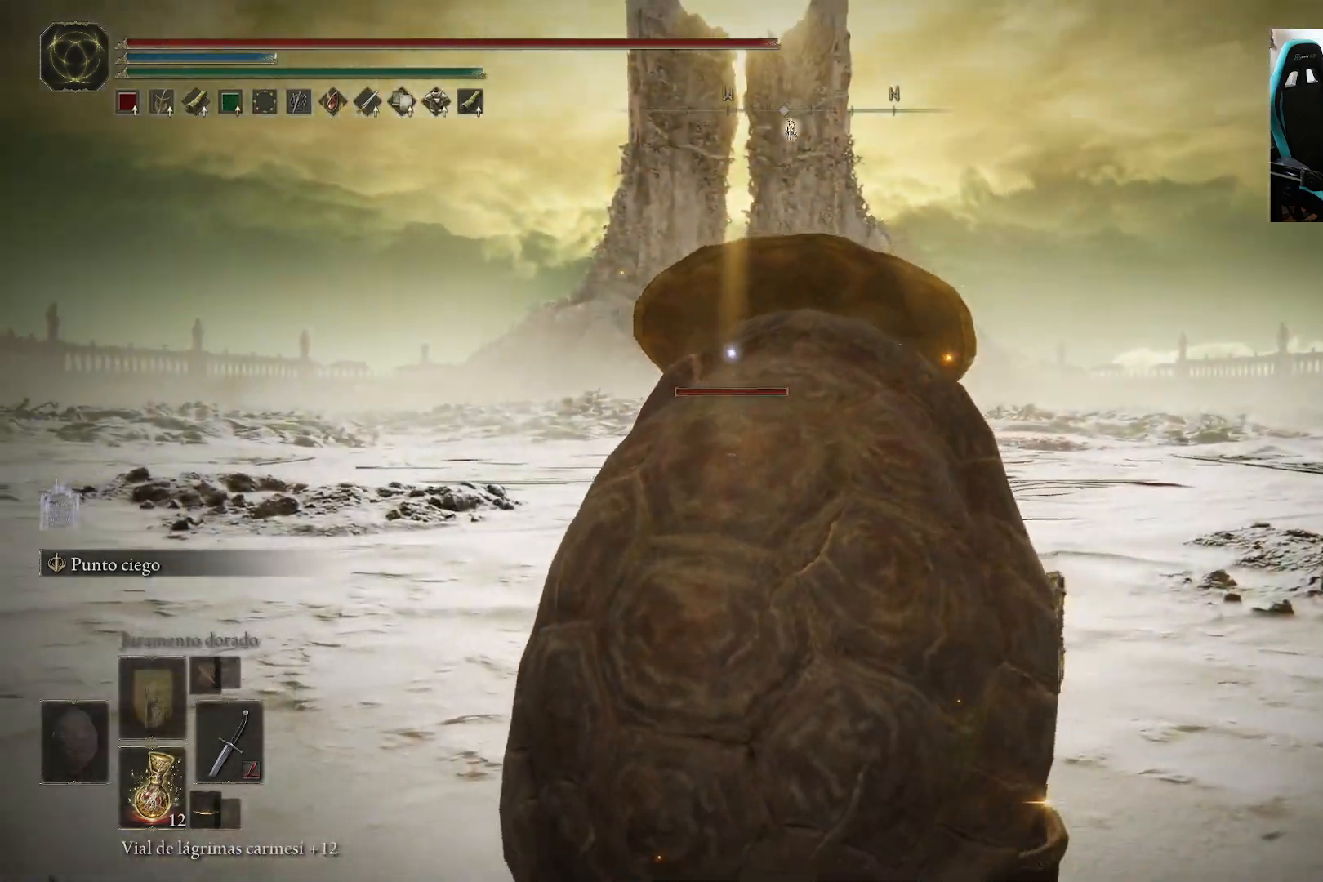
{"buttons": ["B"], "left_stick": "up", "right_stick": "center", "events": []}
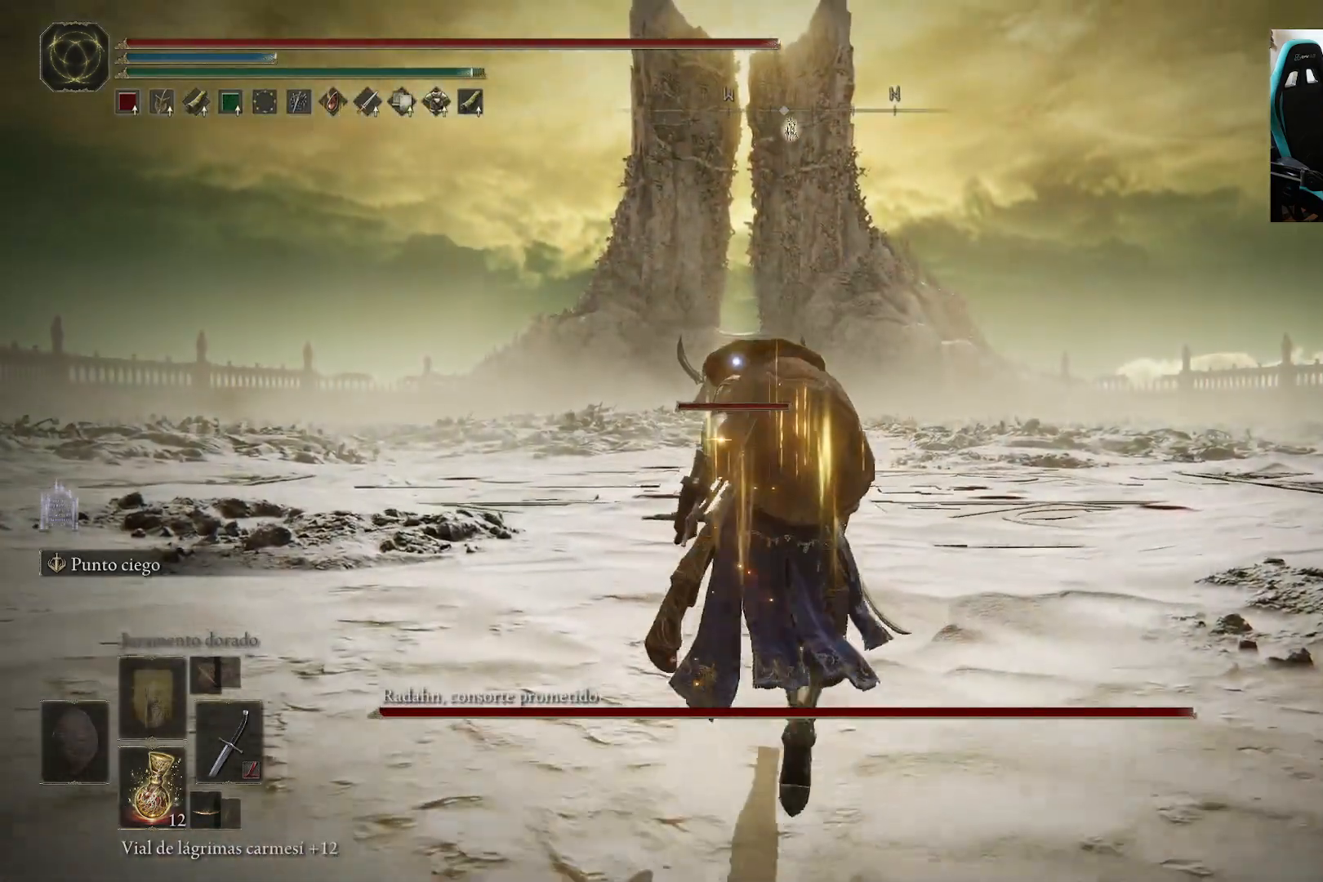
{"buttons": ["B"], "left_stick": "up", "right_stick": "center", "events": []}
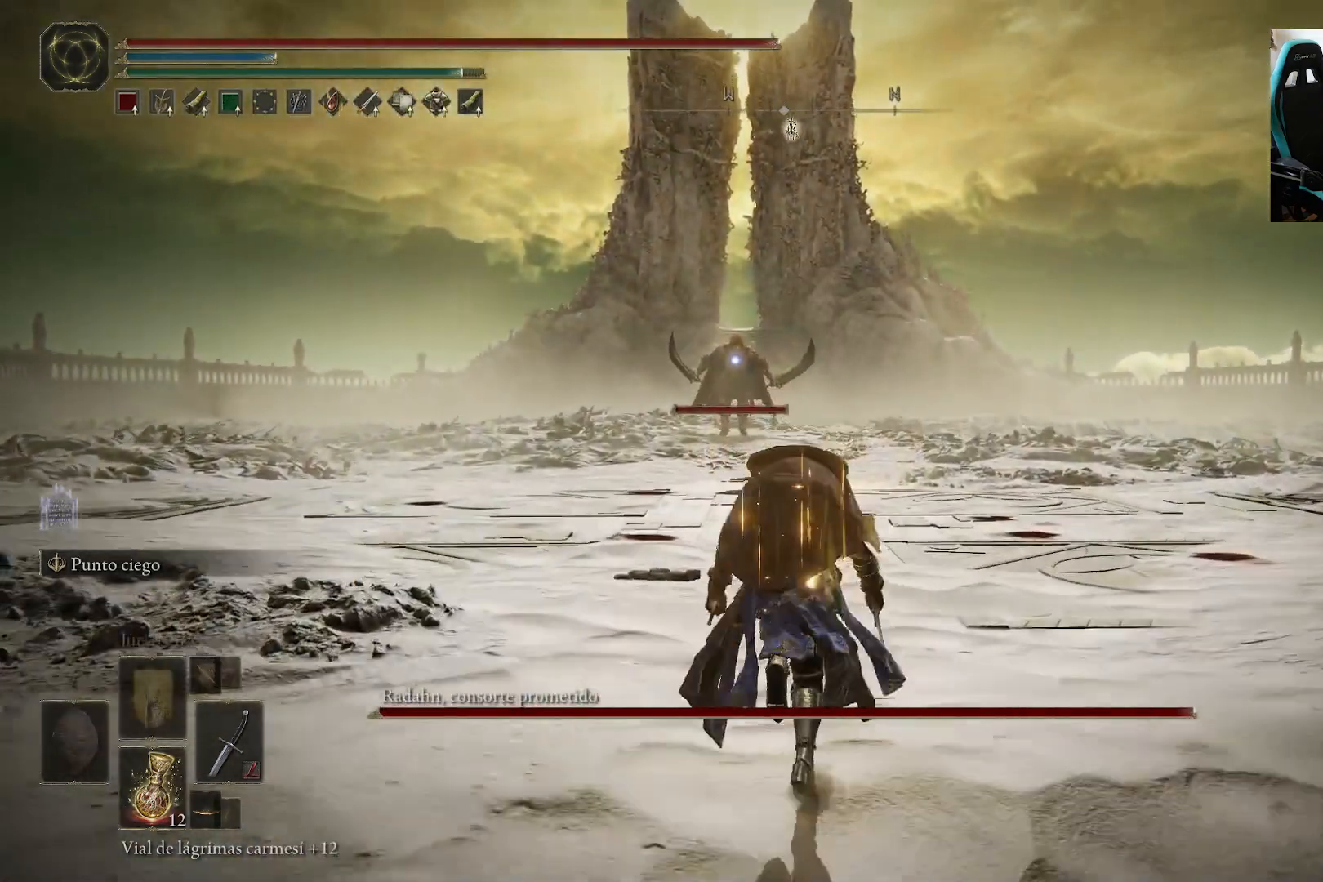
{"buttons": ["B"], "left_stick": "up", "right_stick": "center", "events": []}
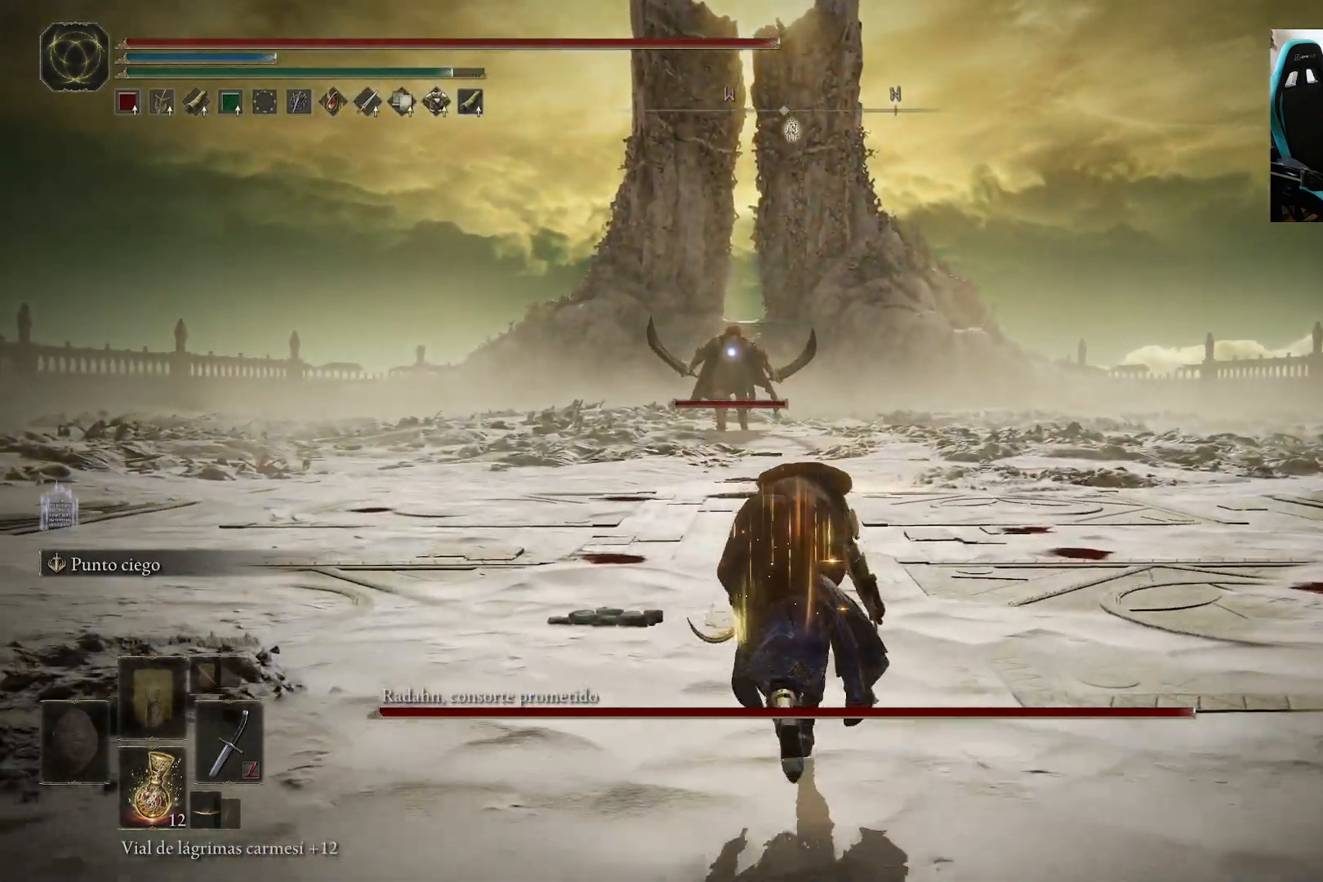
{"buttons": ["B"], "left_stick": "up-right", "right_stick": "center", "events": [[333, "left_stick", "up-right"]]}
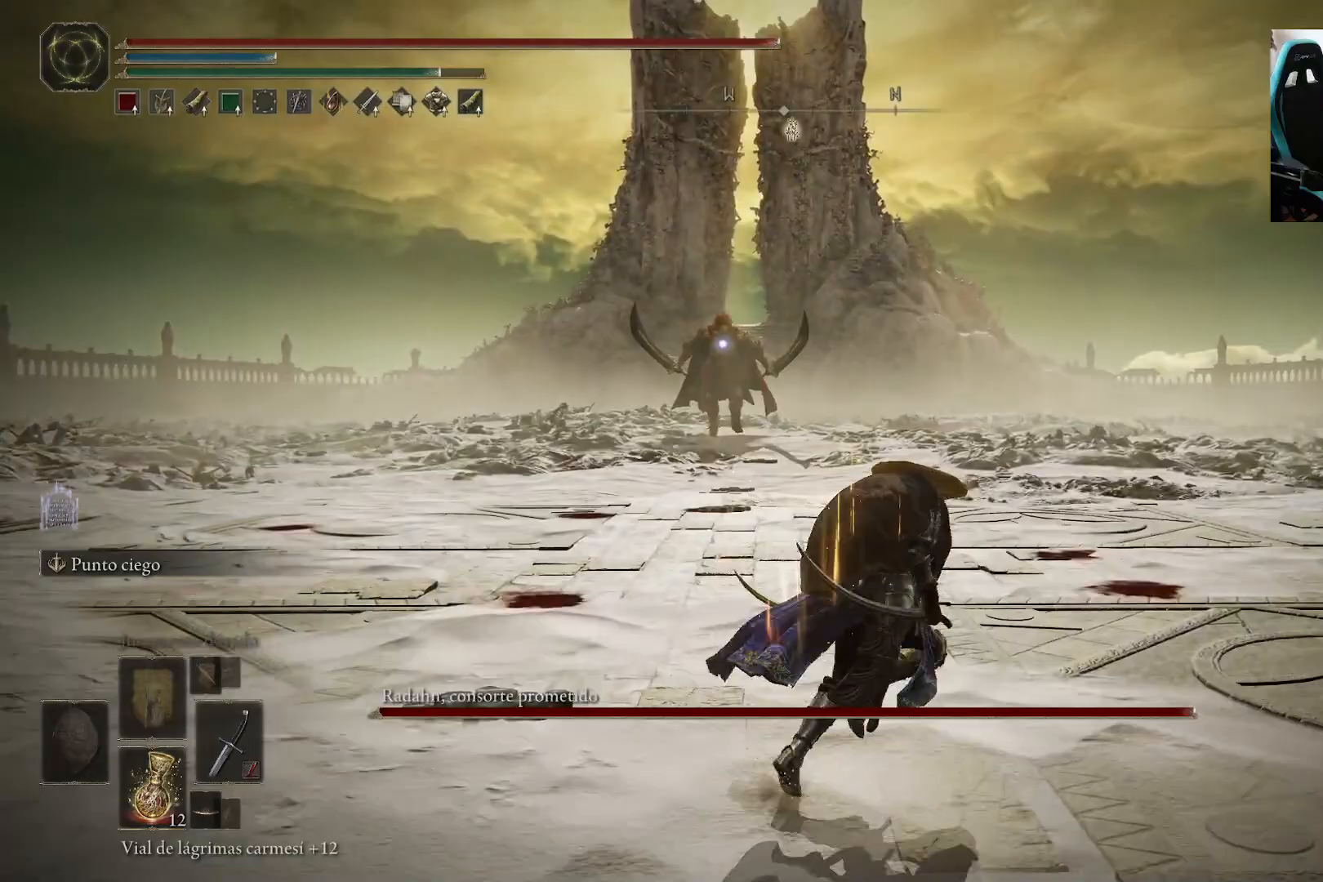
{"buttons": [], "left_stick": "up-right", "right_stick": "center", "events": [[450, "B", "up"]]}
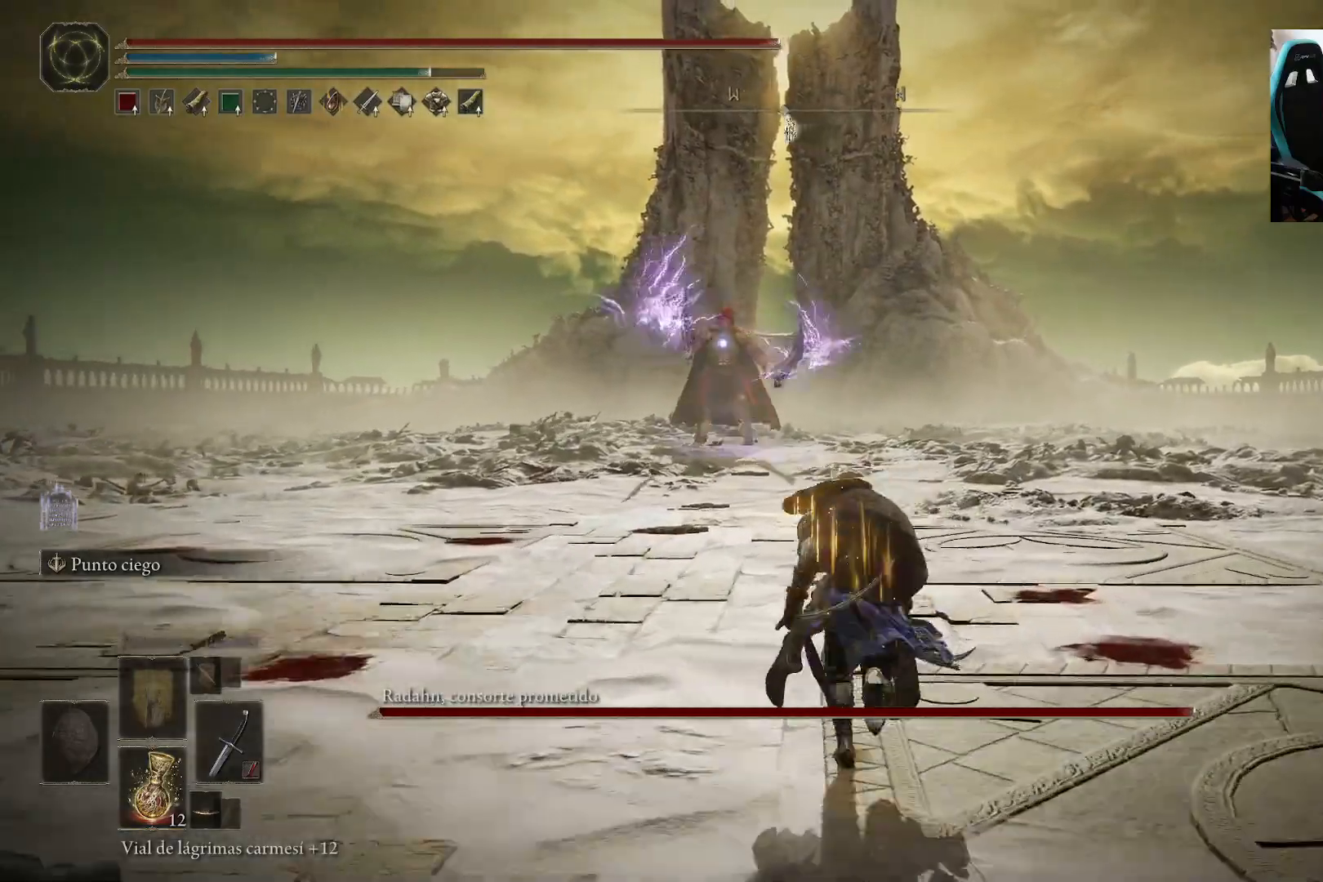
{"buttons": [], "left_stick": "left", "right_stick": "center", "events": [[117, "left_stick", "up"], [467, "left_stick", "left"]]}
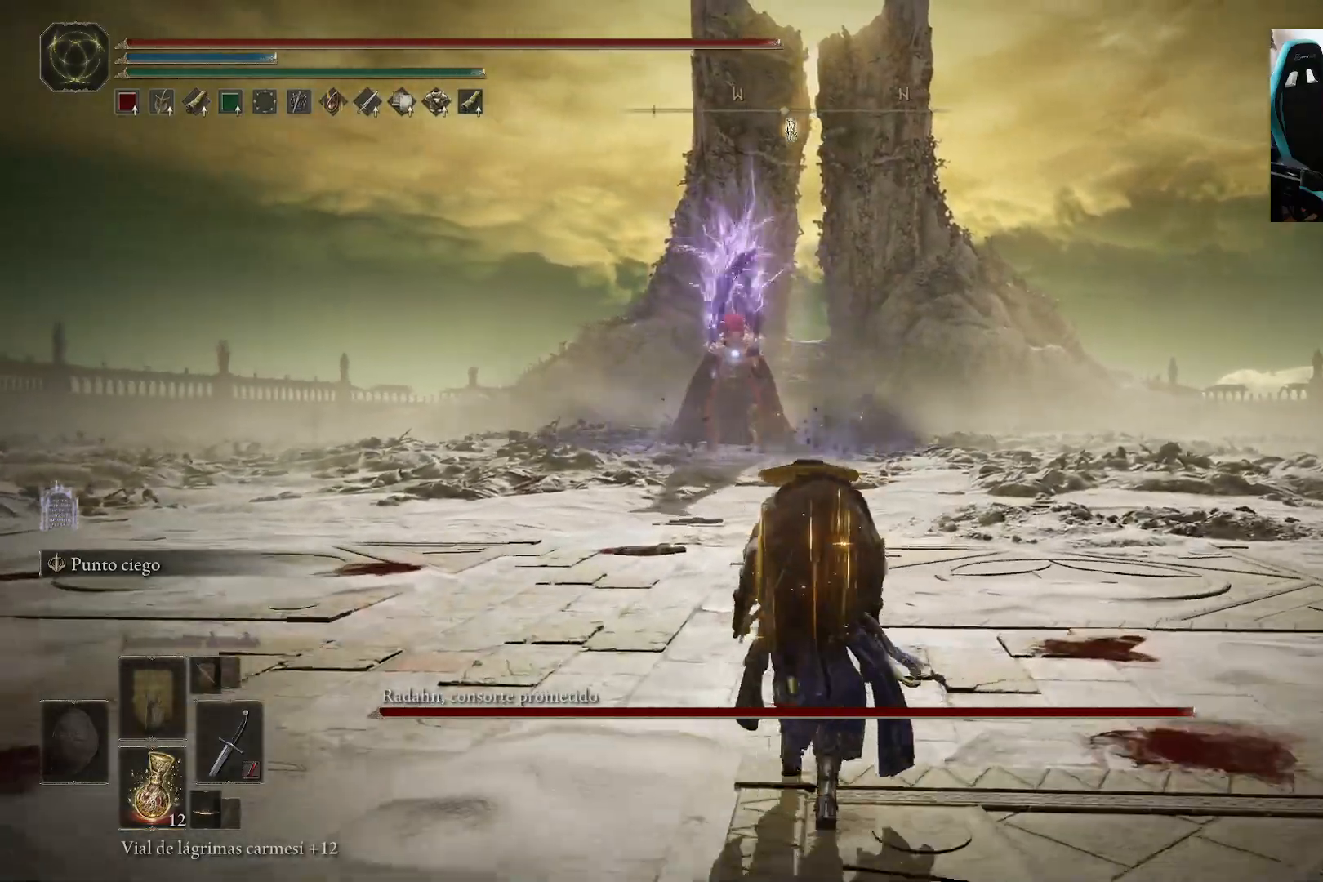
{"buttons": [], "left_stick": "down-left", "right_stick": "center", "events": [[167, "left_stick", "down-left"]]}
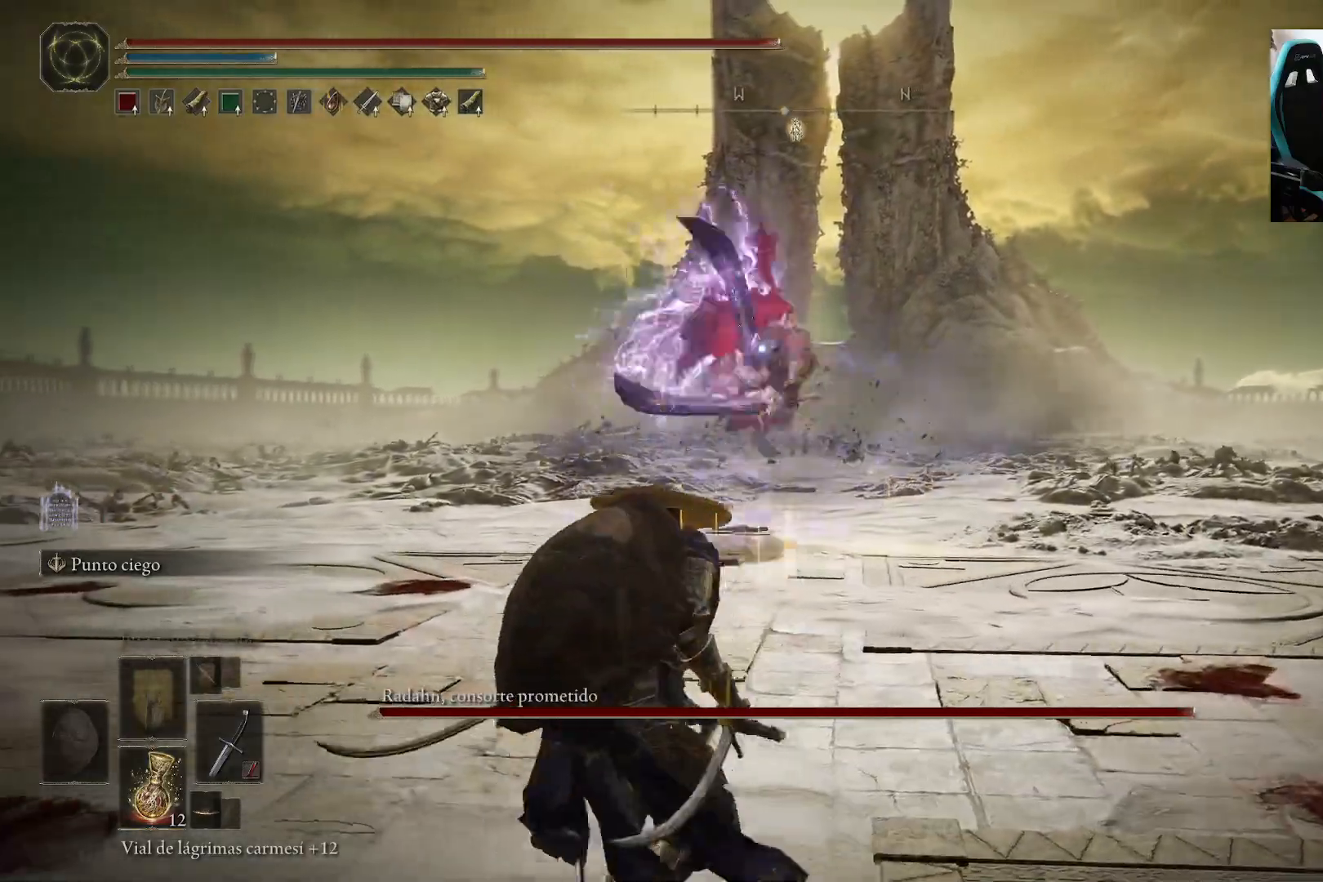
{"buttons": [], "left_stick": "up-left", "right_stick": "center", "events": [[133, "left_stick", "left"], [267, "left_stick", "up-left"]]}
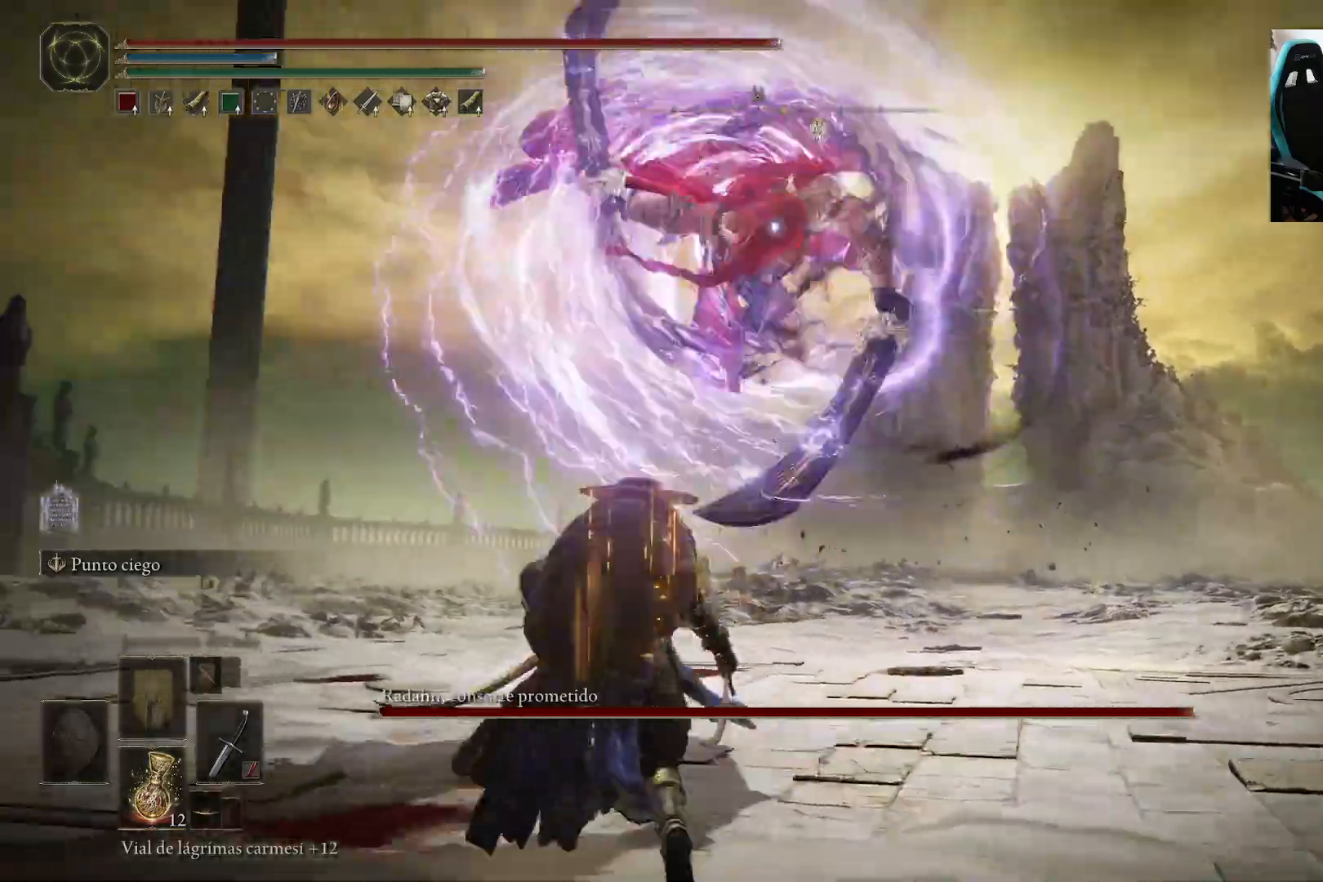
{"buttons": [], "left_stick": "up-left", "right_stick": "center", "events": [[17, "B", "down"], [150, "B", "up"]]}
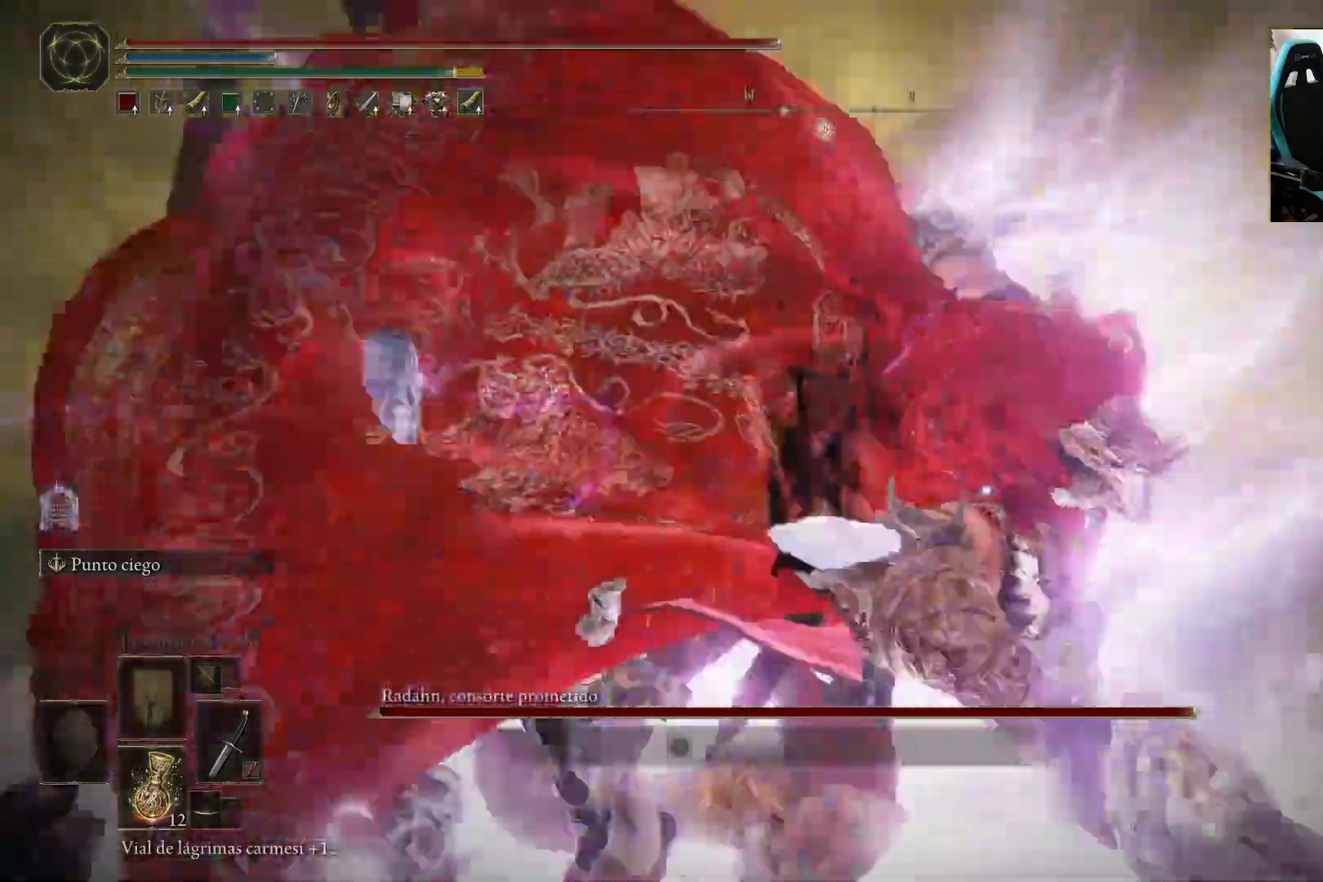
{"buttons": [], "left_stick": "center", "right_stick": "center", "events": [[67, "R1", "down"], [100, "left_stick", "up"], [200, "R1", "up"], [467, "left_stick", "center"]]}
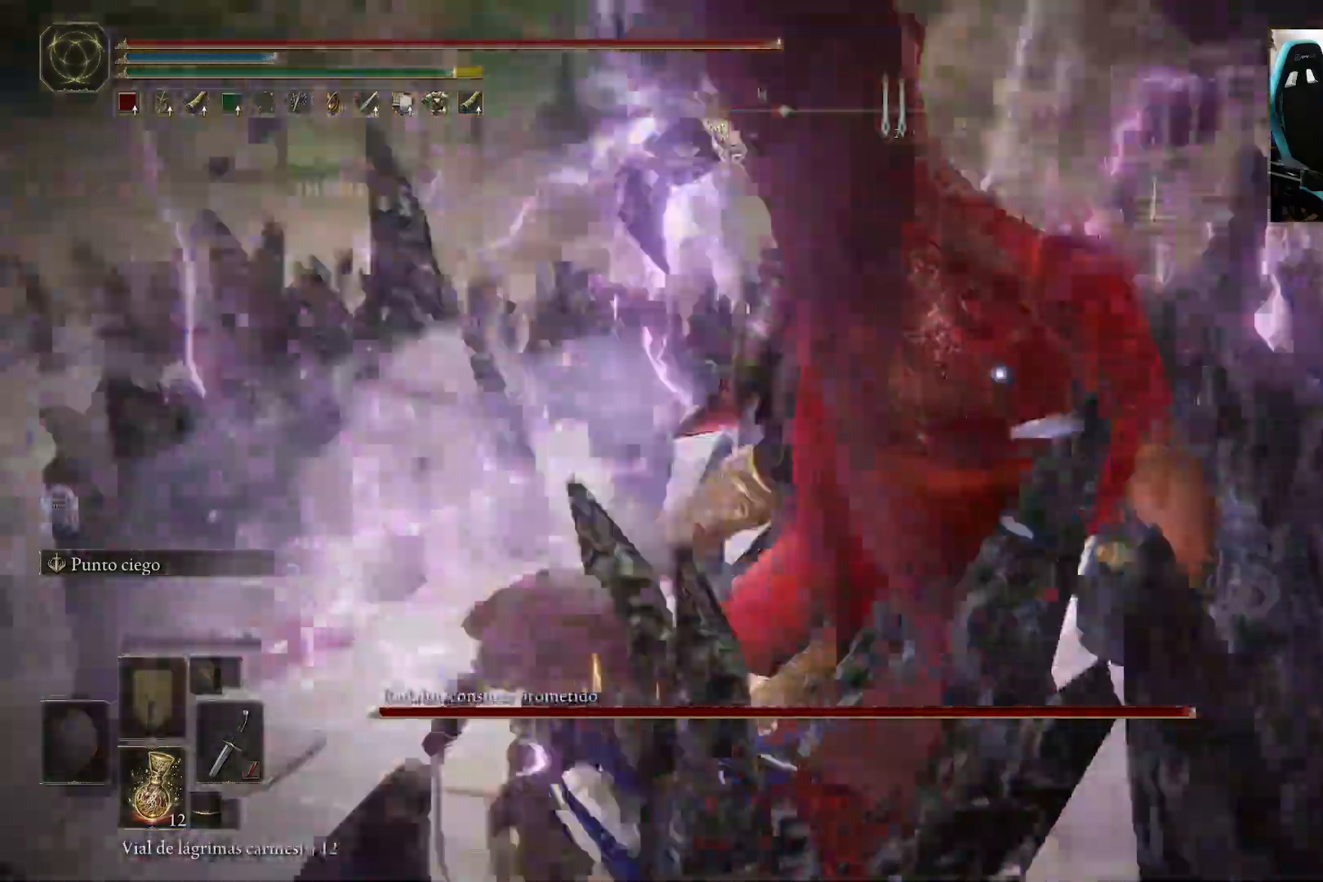
{"buttons": [], "left_stick": "down-left", "right_stick": "center", "events": [[283, "left_stick", "down"], [400, "left_stick", "down-left"]]}
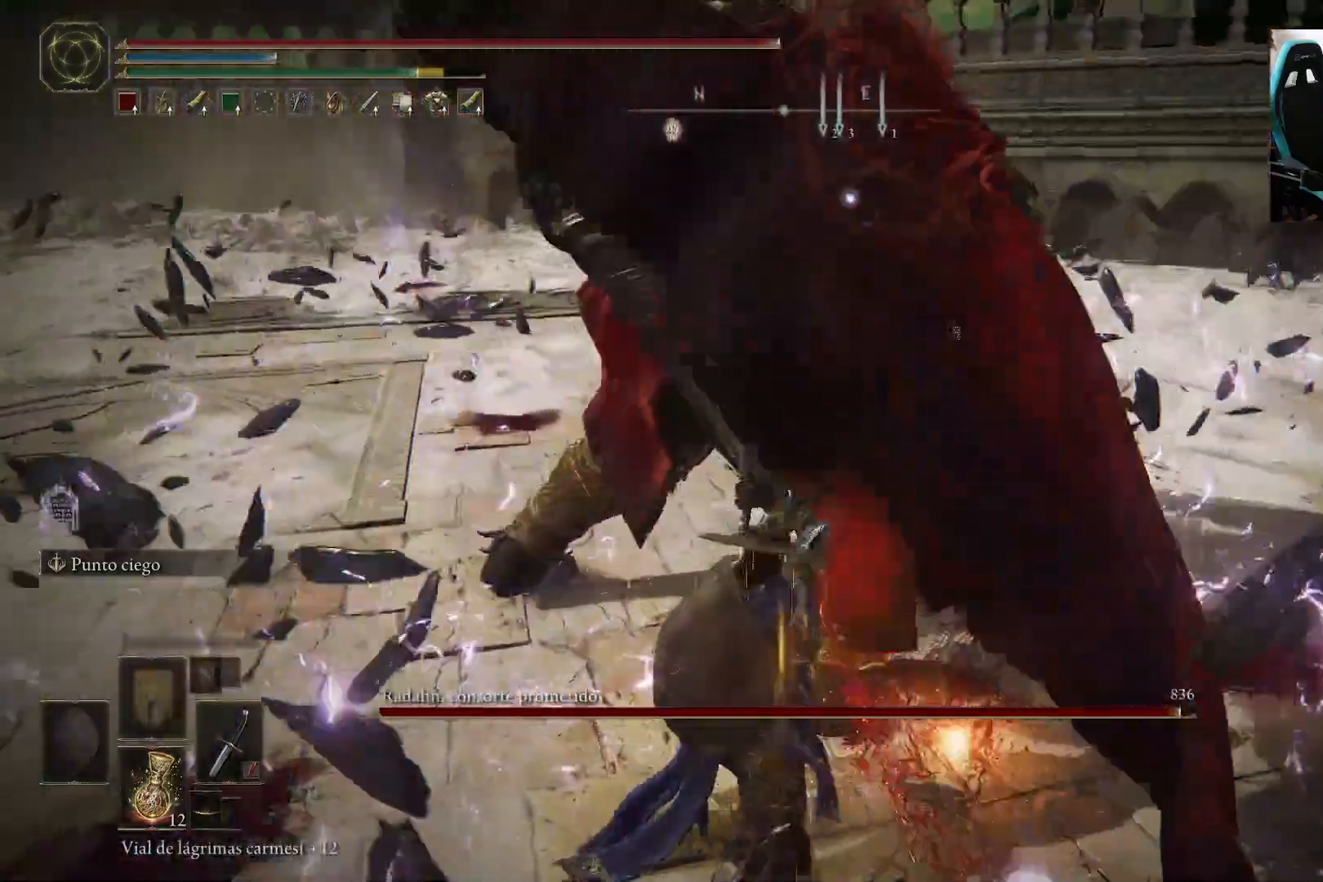
{"buttons": [], "left_stick": "down-left", "right_stick": "center", "events": [[83, "R1", "down"], [200, "R1", "up"]]}
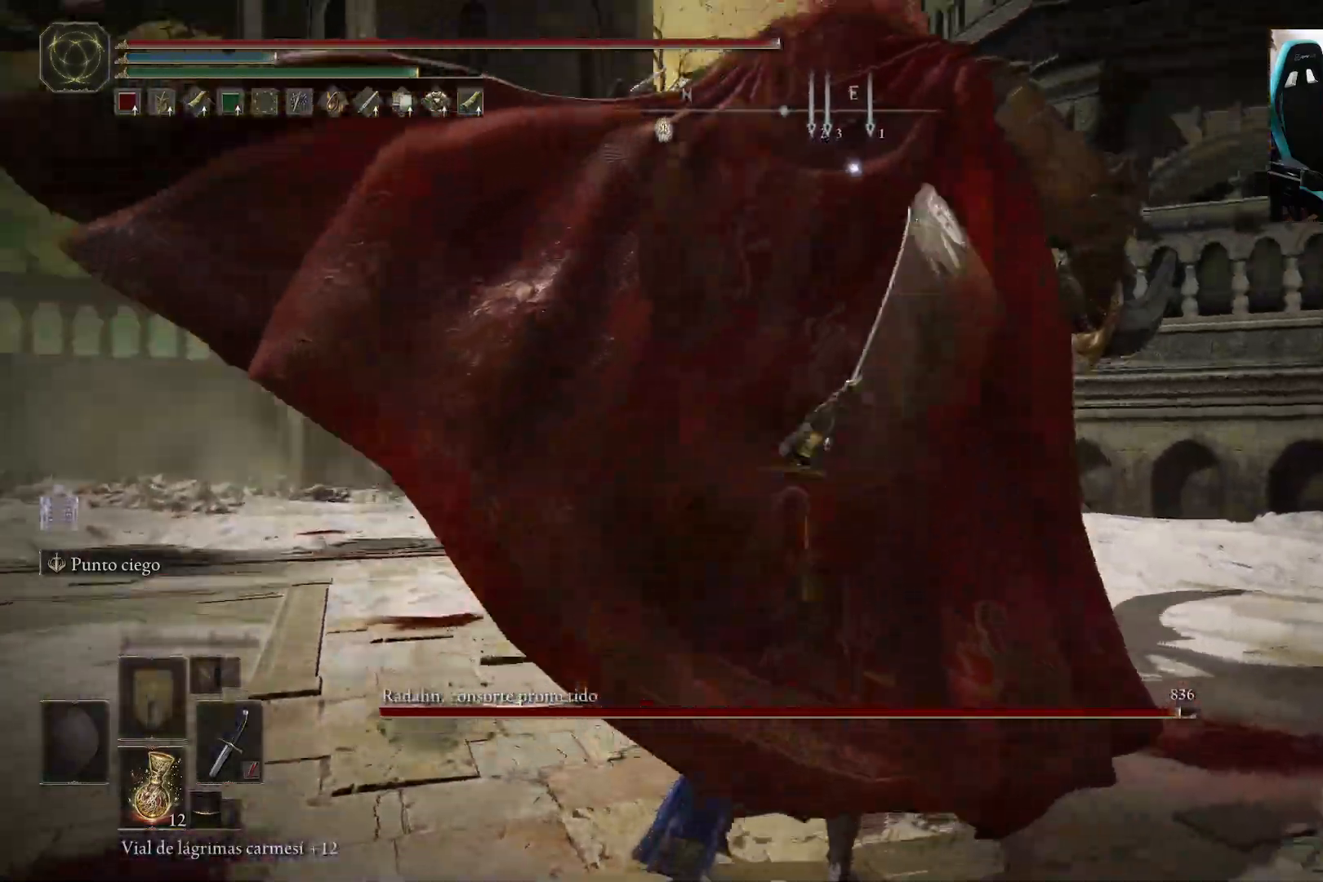
{"buttons": [], "left_stick": "down-left", "right_stick": "center", "events": []}
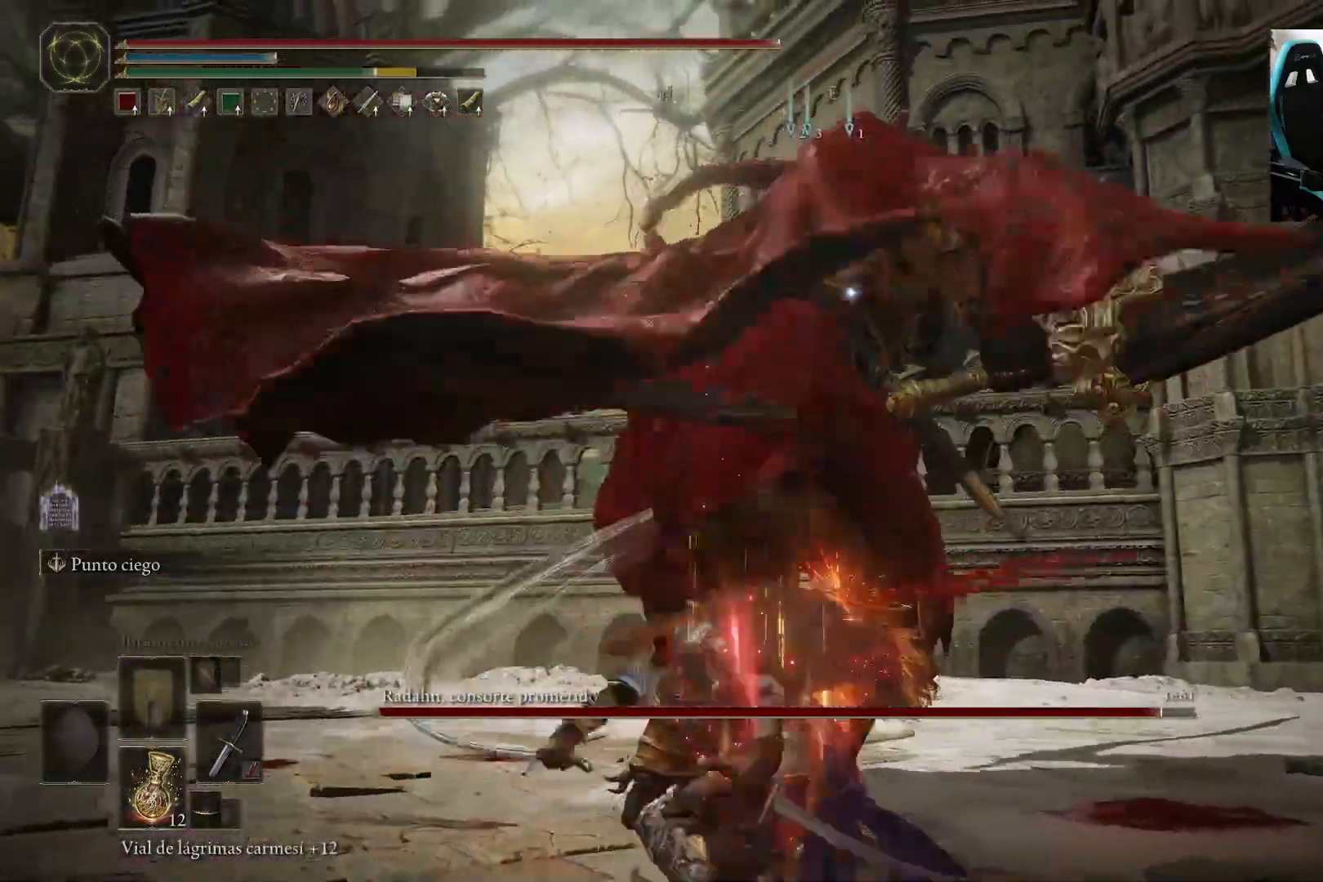
{"buttons": [], "left_stick": "left", "right_stick": "center", "events": [[233, "left_stick", "left"]]}
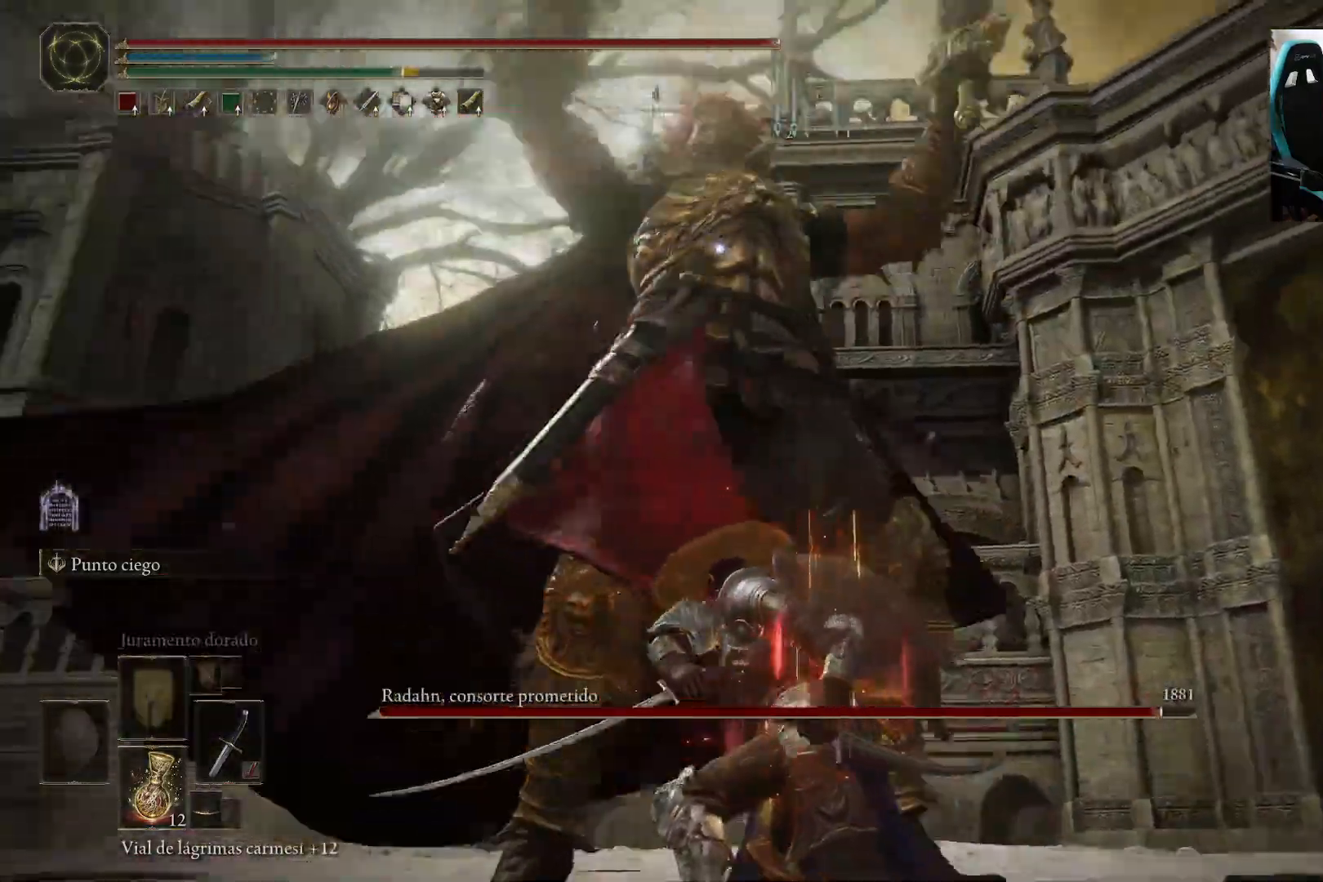
{"buttons": ["B"], "left_stick": "up-left", "right_stick": "center", "events": [[67, "left_stick", "up-left"], [317, "B", "down"]]}
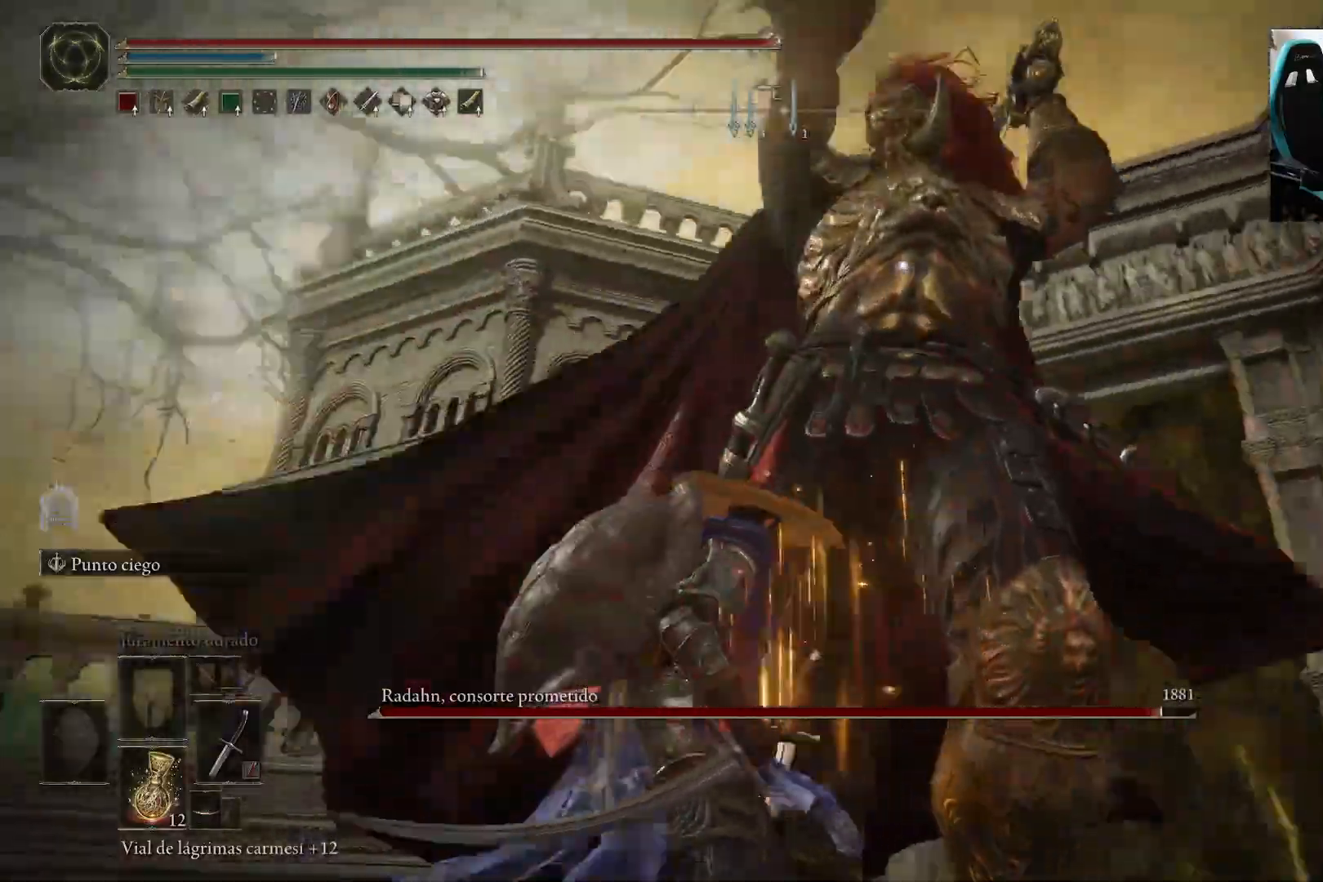
{"buttons": [], "left_stick": "up-left", "right_stick": "center", "events": [[183, "B", "up"], [233, "B", "down"], [467, "B", "up"]]}
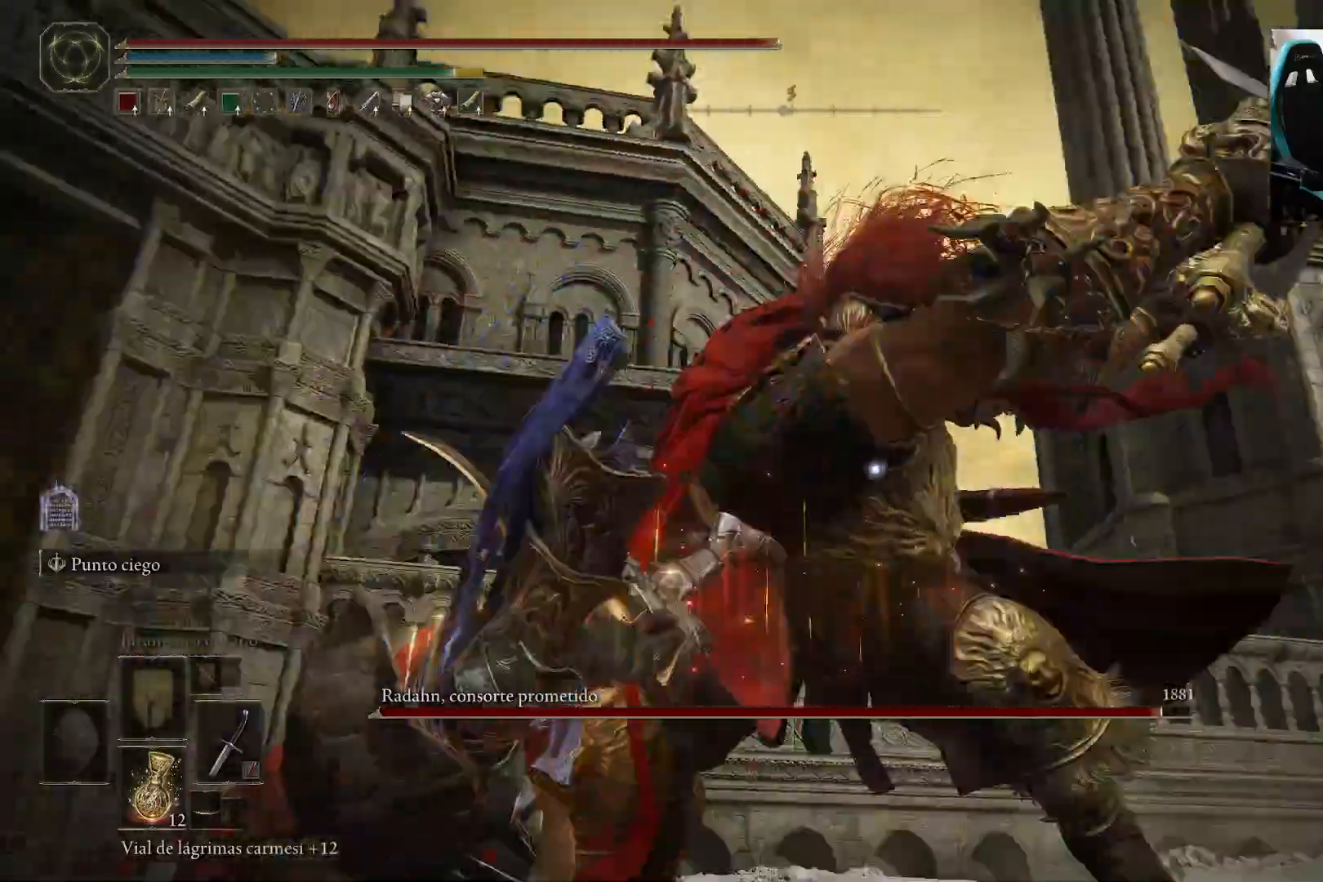
{"buttons": [], "left_stick": "up-left", "right_stick": "center", "events": []}
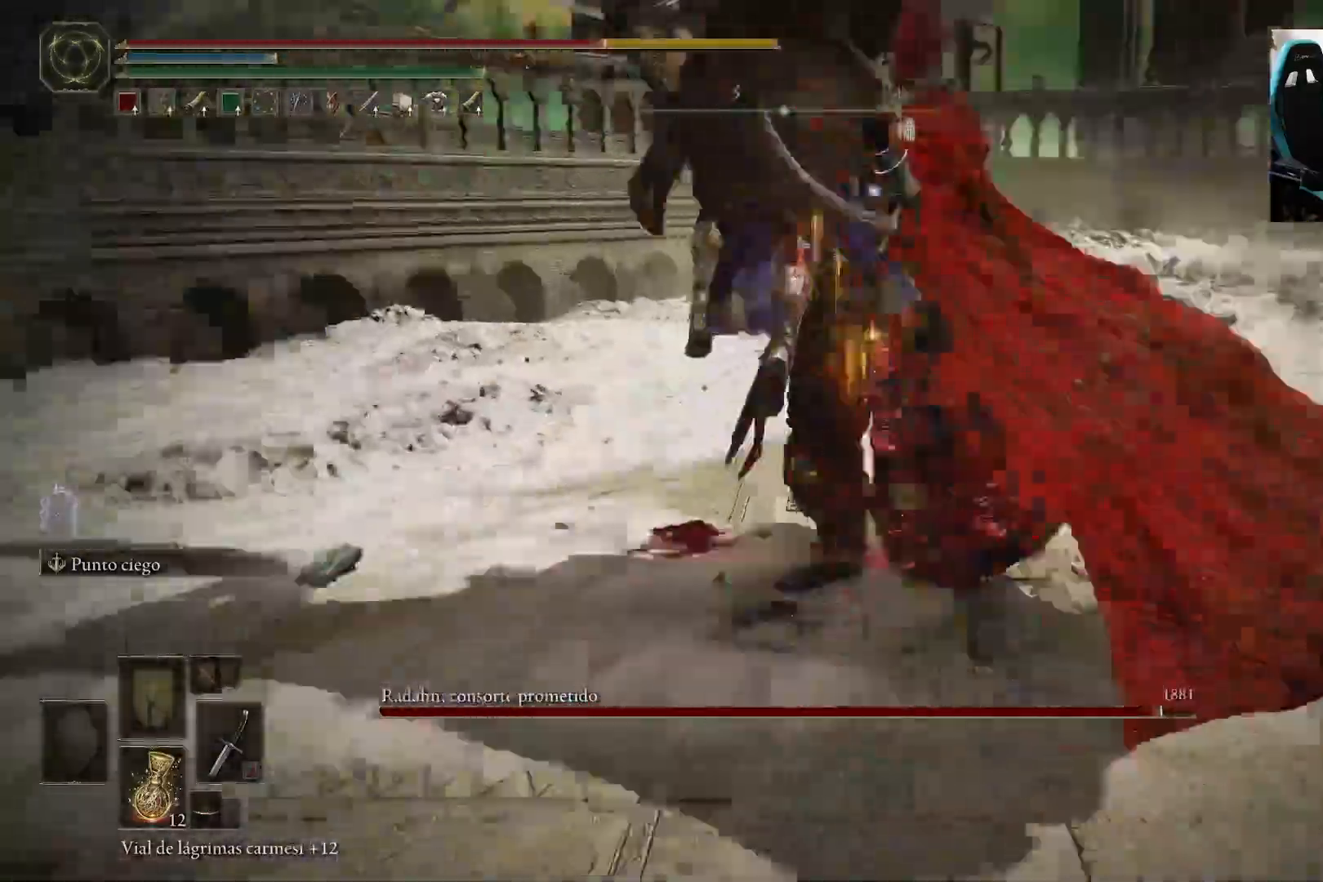
{"buttons": [], "left_stick": "down", "right_stick": "center", "events": [[200, "left_stick", "center"], [333, "left_stick", "down"]]}
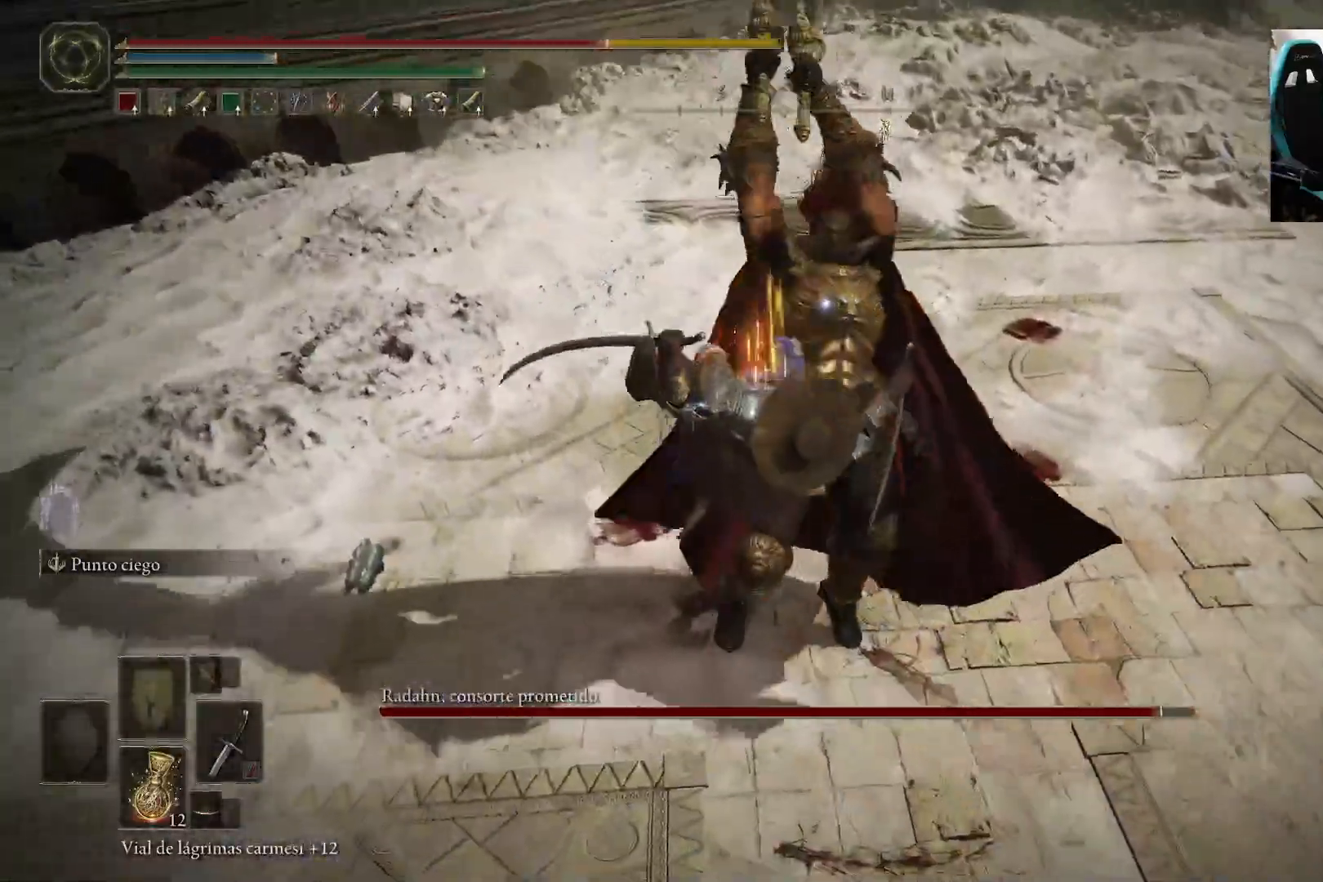
{"buttons": ["B"], "left_stick": "down", "right_stick": "center", "events": [[233, "B", "down"], [350, "B", "up"], [433, "B", "down"]]}
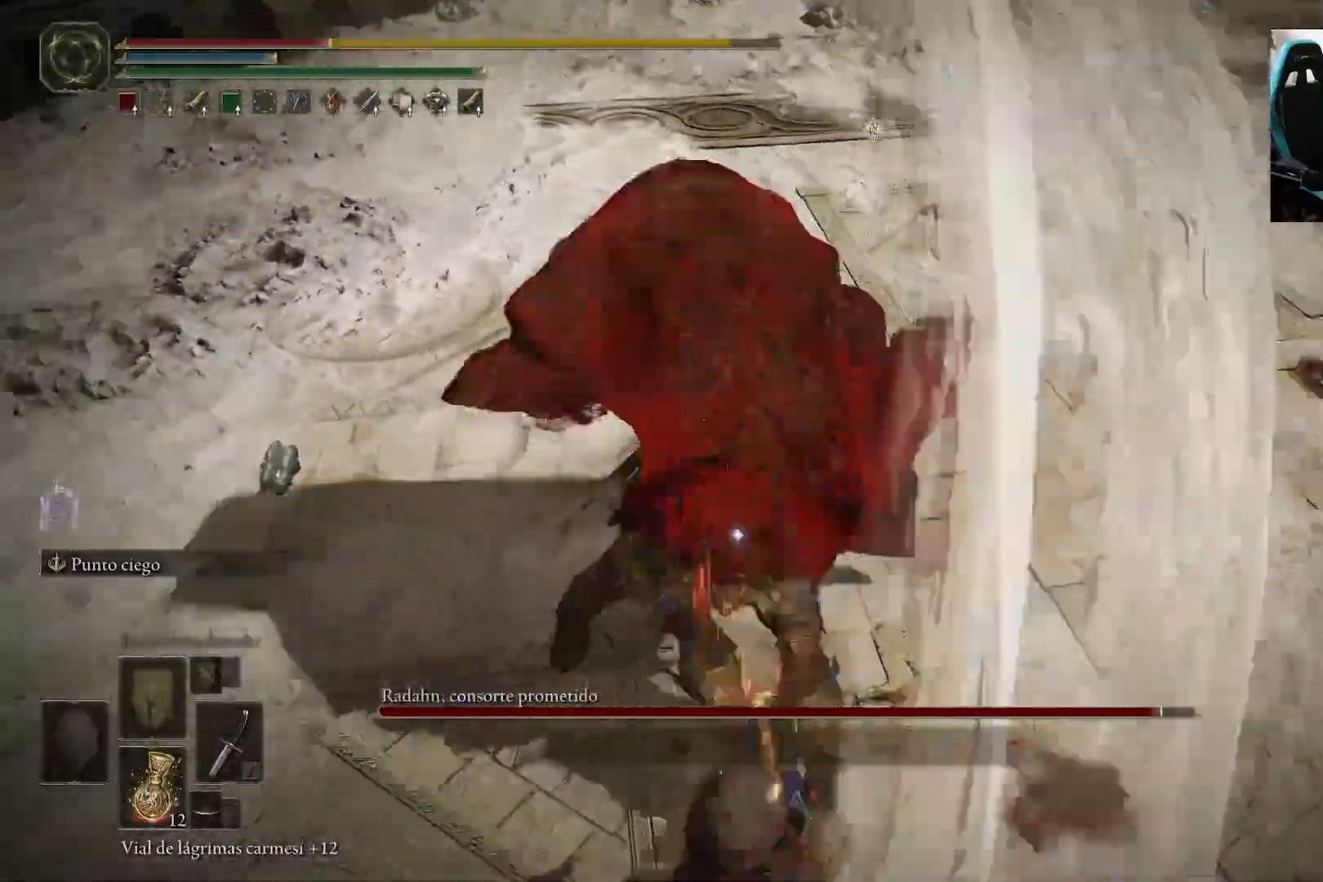
{"buttons": [], "left_stick": "down", "right_stick": "center", "events": [[33, "B", "up"], [150, "B", "down"], [167, "left_stick", "center"], [250, "B", "up"], [300, "left_stick", "down"], [367, "B", "down"], [467, "B", "up"]]}
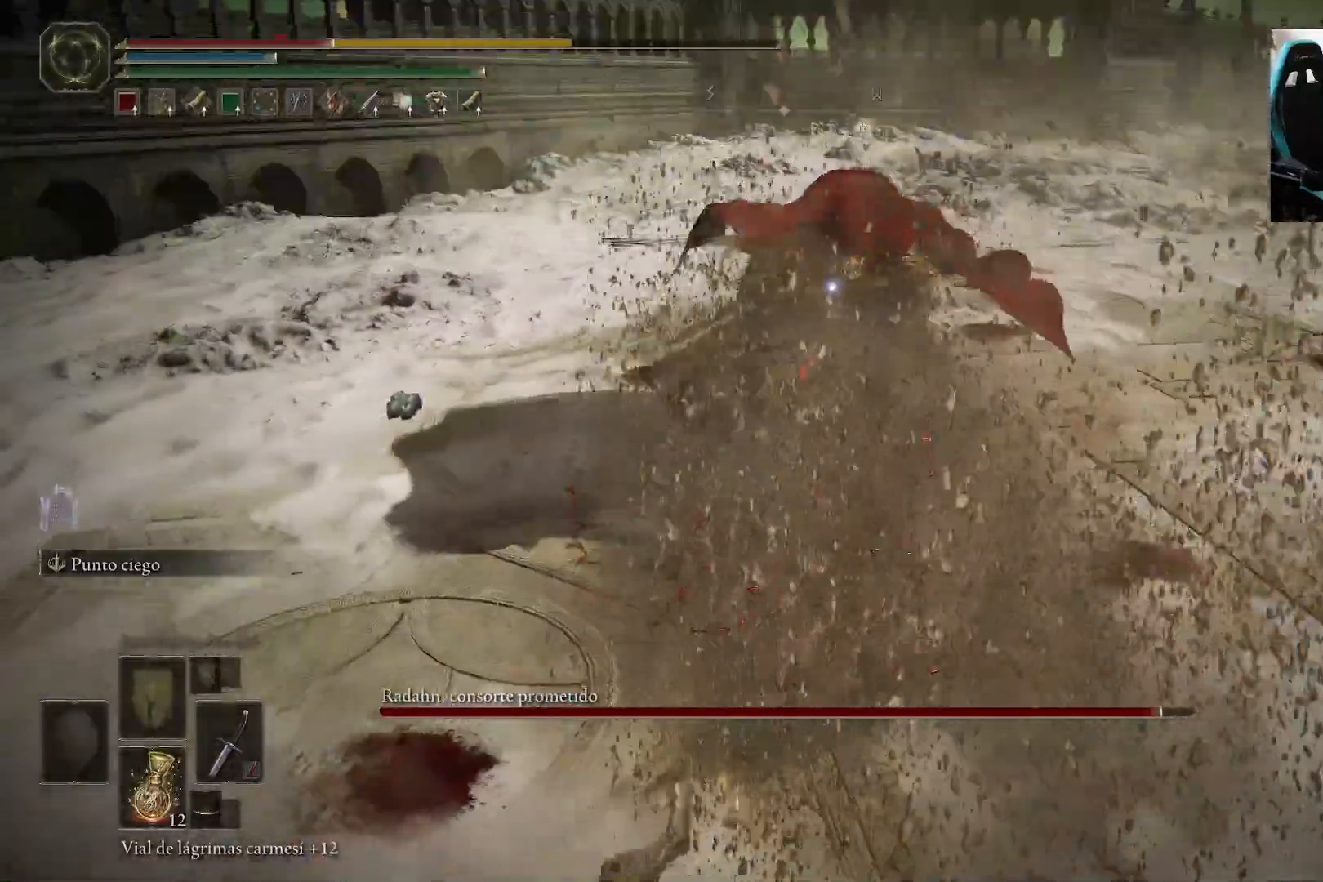
{"buttons": ["B"], "left_stick": "down", "right_stick": "center", "events": [[67, "B", "down"], [167, "B", "up"], [233, "B", "down"], [333, "B", "up"], [433, "B", "down"]]}
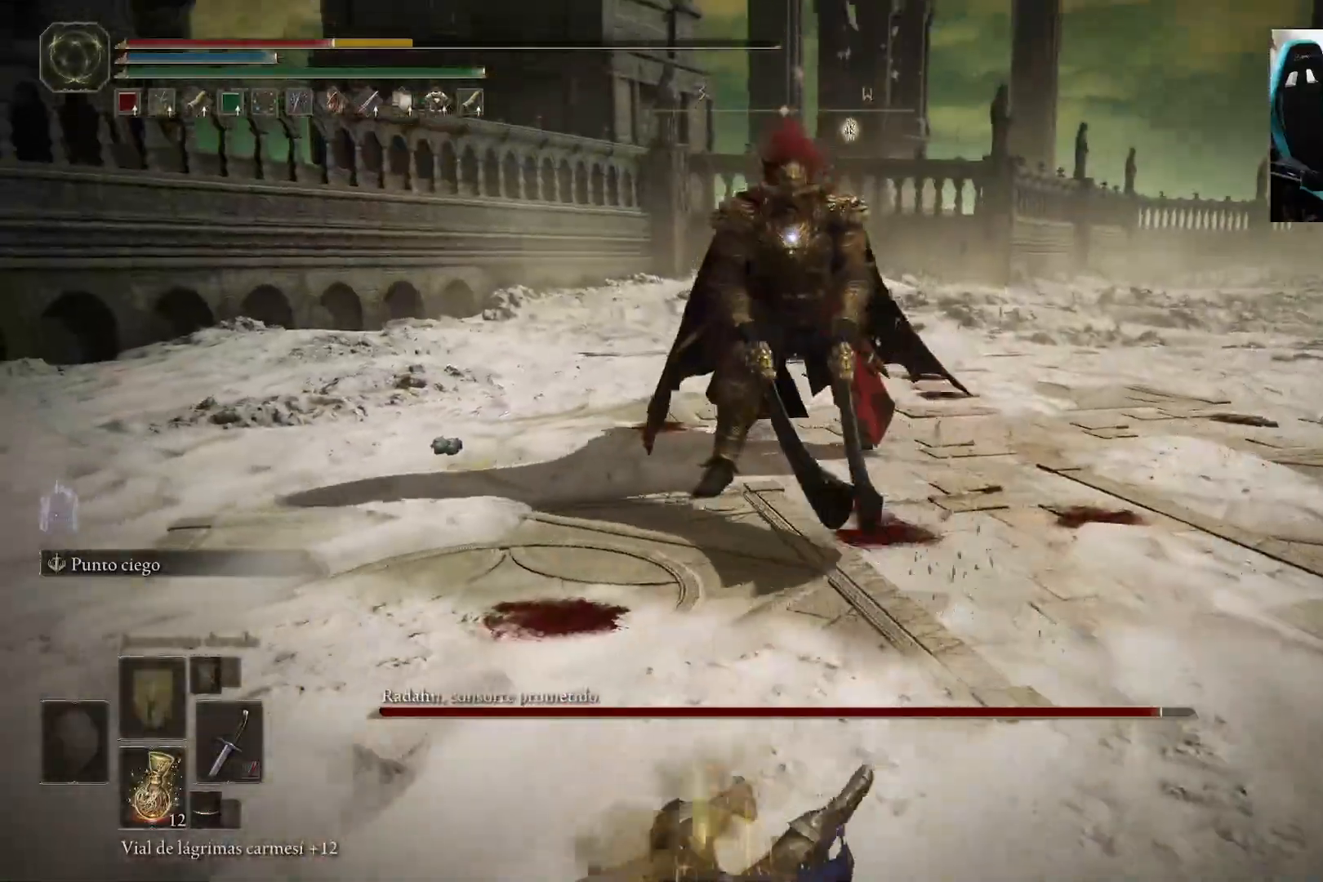
{"buttons": [], "left_stick": "down", "right_stick": "center", "events": [[17, "B", "up"], [67, "B", "down"], [200, "B", "up"]]}
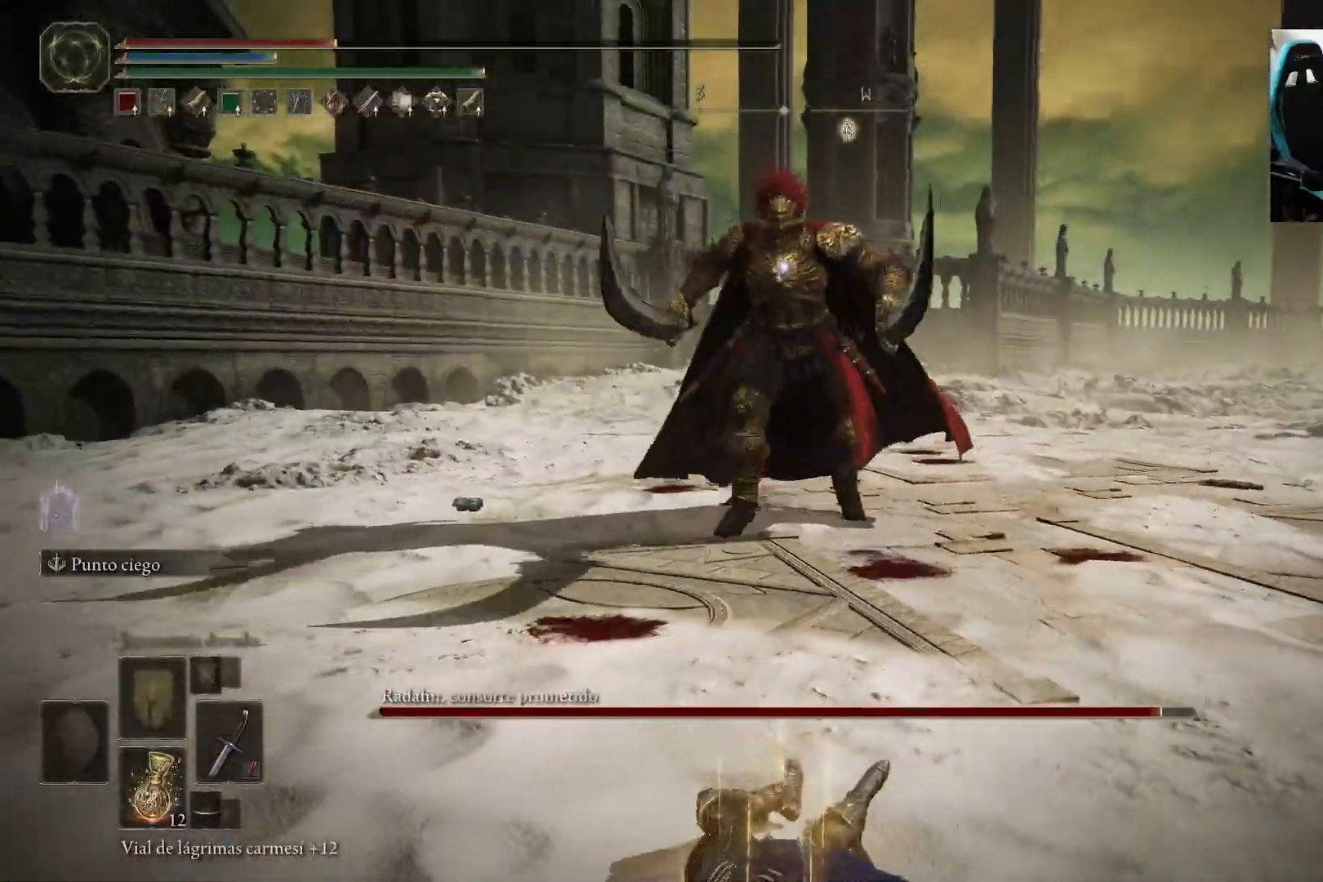
{"buttons": [], "left_stick": "down", "right_stick": "center", "events": []}
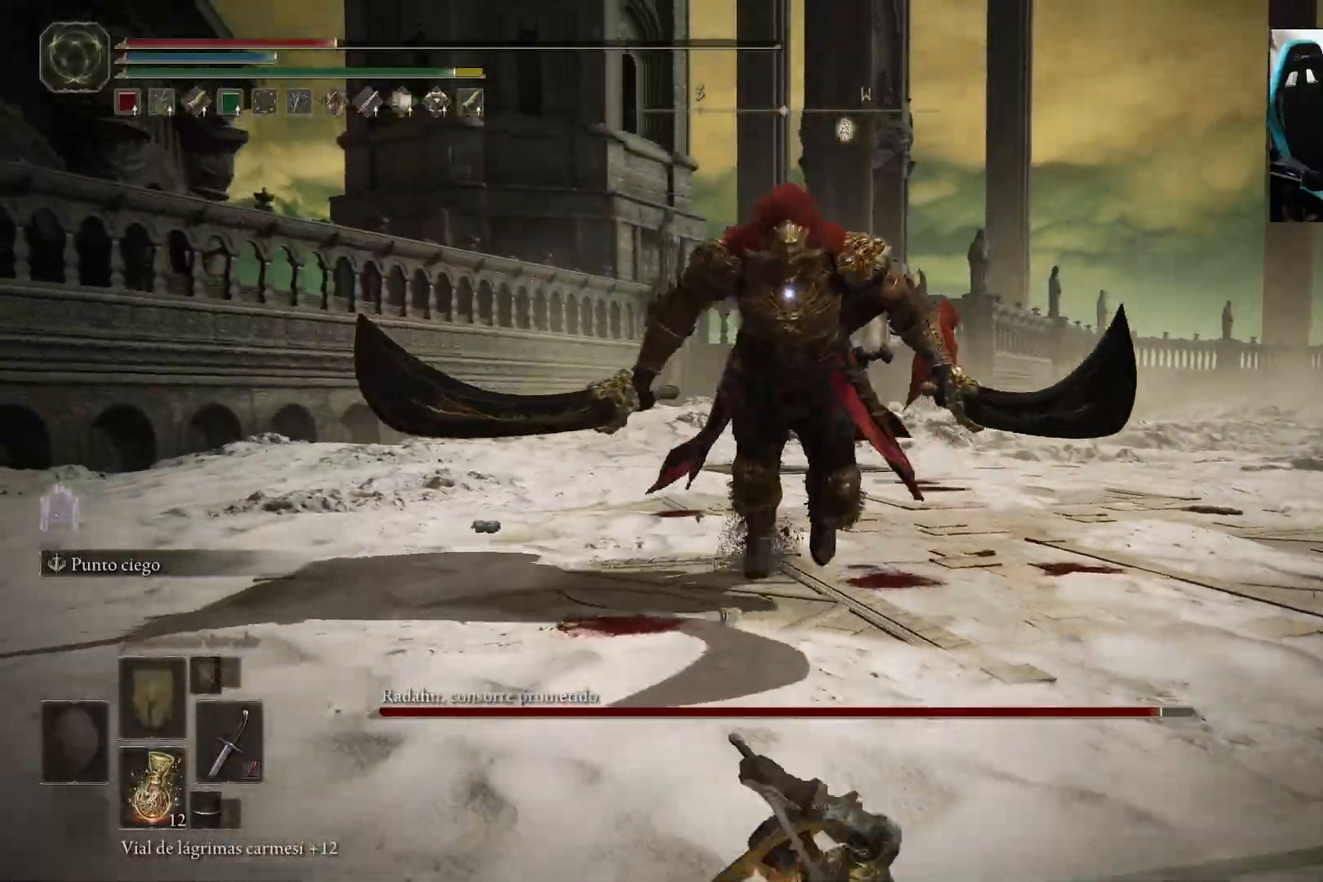
{"buttons": ["B"], "left_stick": "right", "right_stick": "center", "events": [[100, "B", "down"], [333, "left_stick", "up-right"], [500, "left_stick", "right"]]}
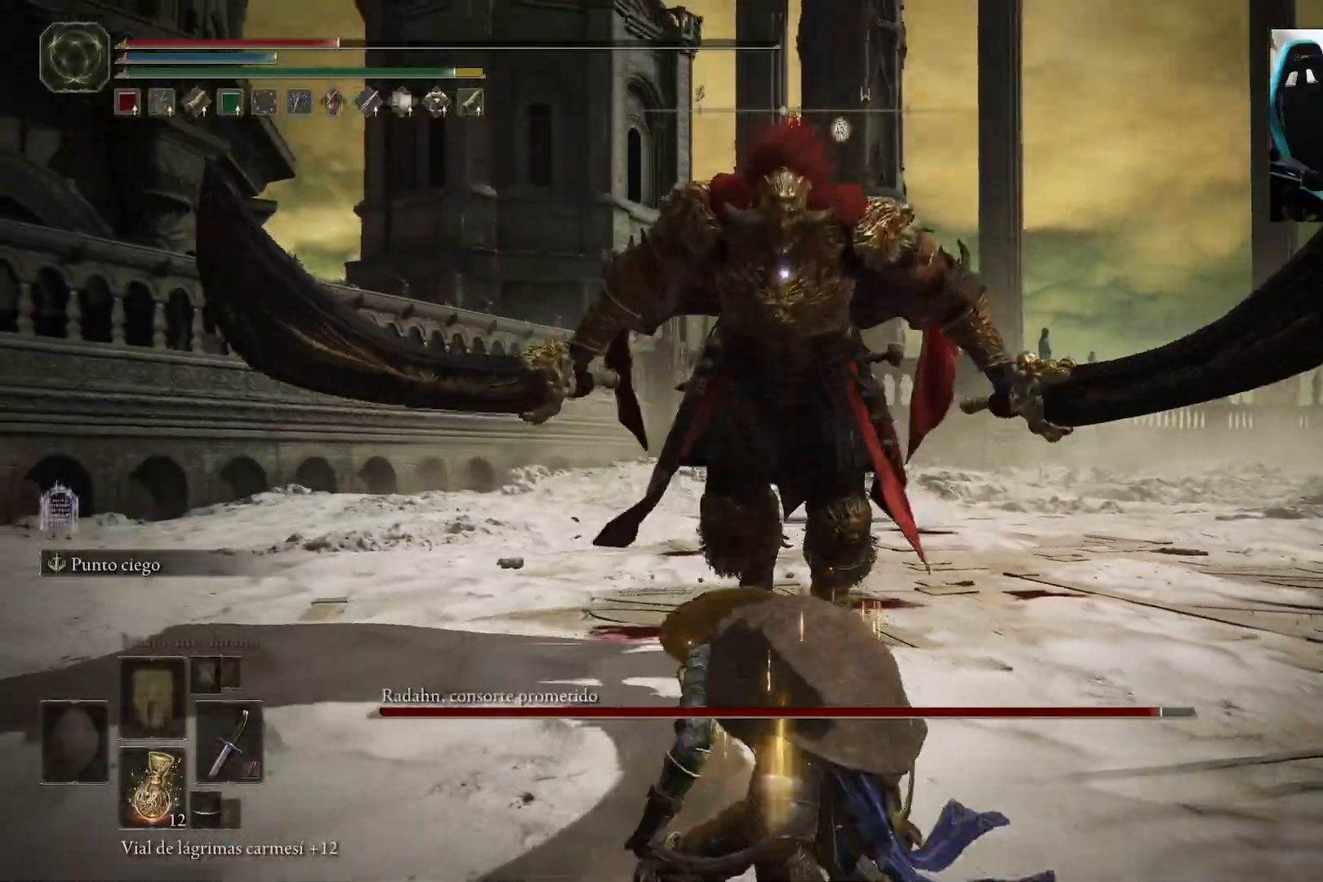
{"buttons": [], "left_stick": "left", "right_stick": "center", "events": [[100, "left_stick", "down-right"], [433, "left_stick", "down-left"], [500, "B", "up"], [500, "left_stick", "left"]]}
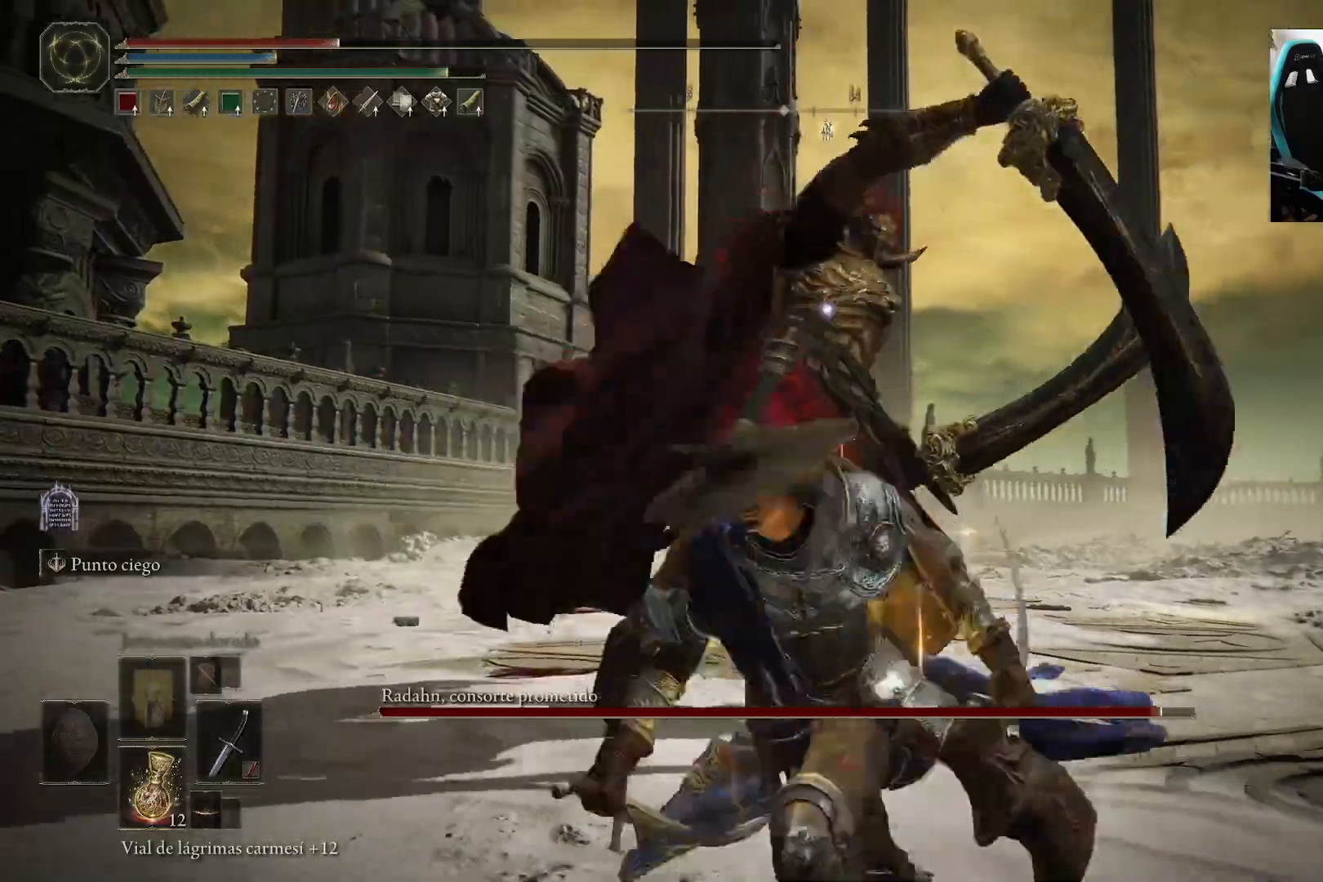
{"buttons": [], "left_stick": "up-left", "right_stick": "center", "events": [[117, "left_stick", "up-left"], [267, "B", "down"], [367, "B", "up"]]}